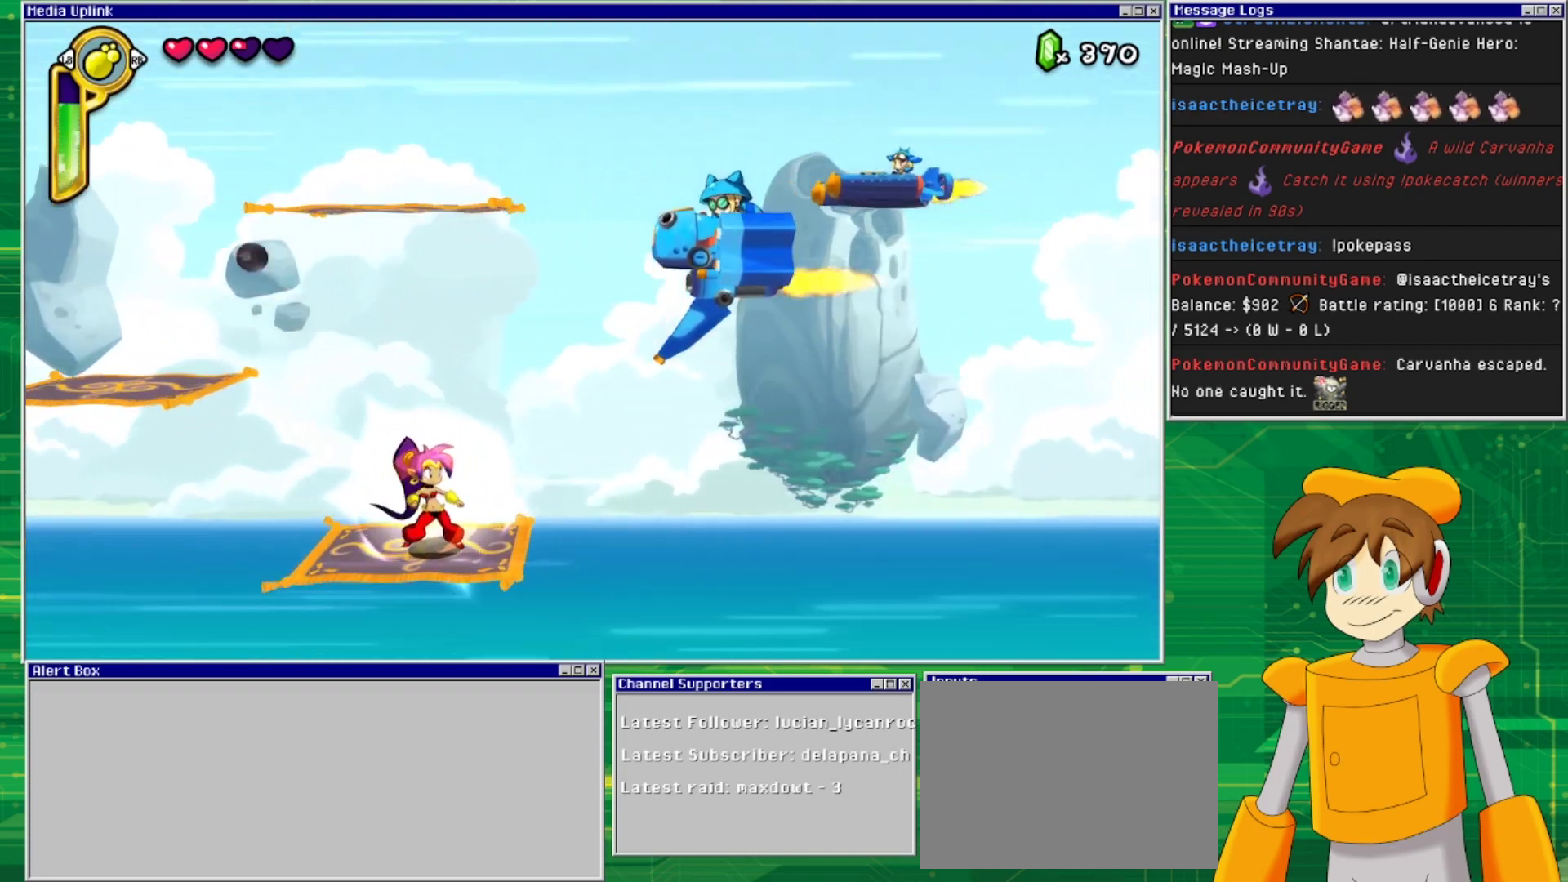
Gameplay with a controller (PlayStation layout); each line is a JSON object with the inputs held at the frame after it. "events" lists button and stick changes between this image and that frame as [ms after this image, input, new state], when the widget could be followed in between. Not read: L2 L3 R2 R3 left_stick right_stick.
{"buttons": [], "events": [[100, "CIRCLE", "down"], [233, "CIRCLE", "up"]]}
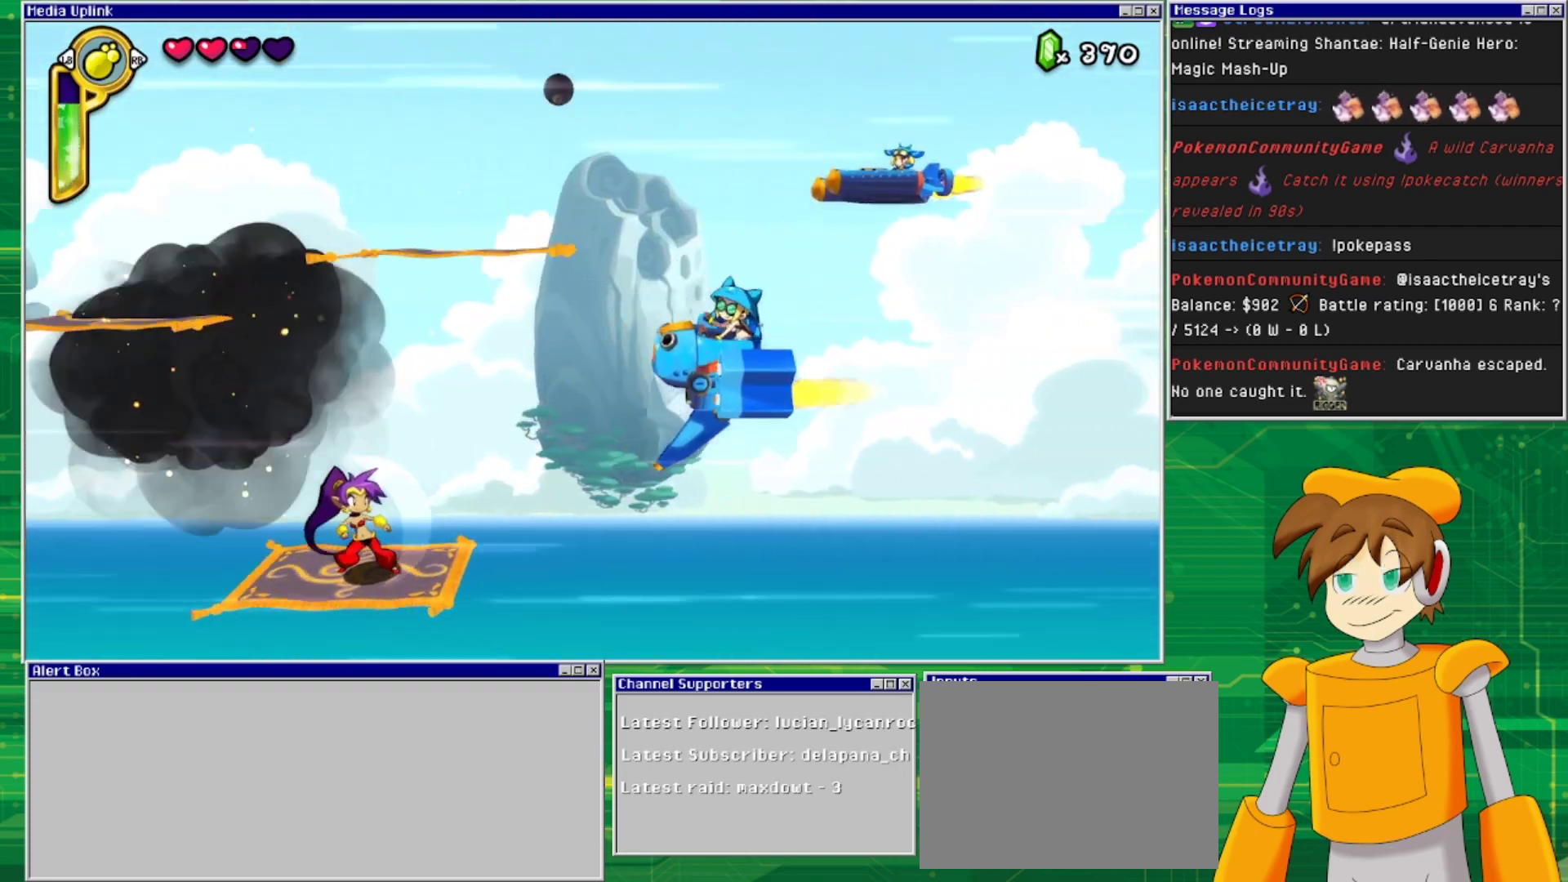
{"buttons": ["CIRCLE"], "events": [[333, "DPAD_LEFT", "down"], [367, "DPAD_LEFT", "up"], [467, "CIRCLE", "down"]]}
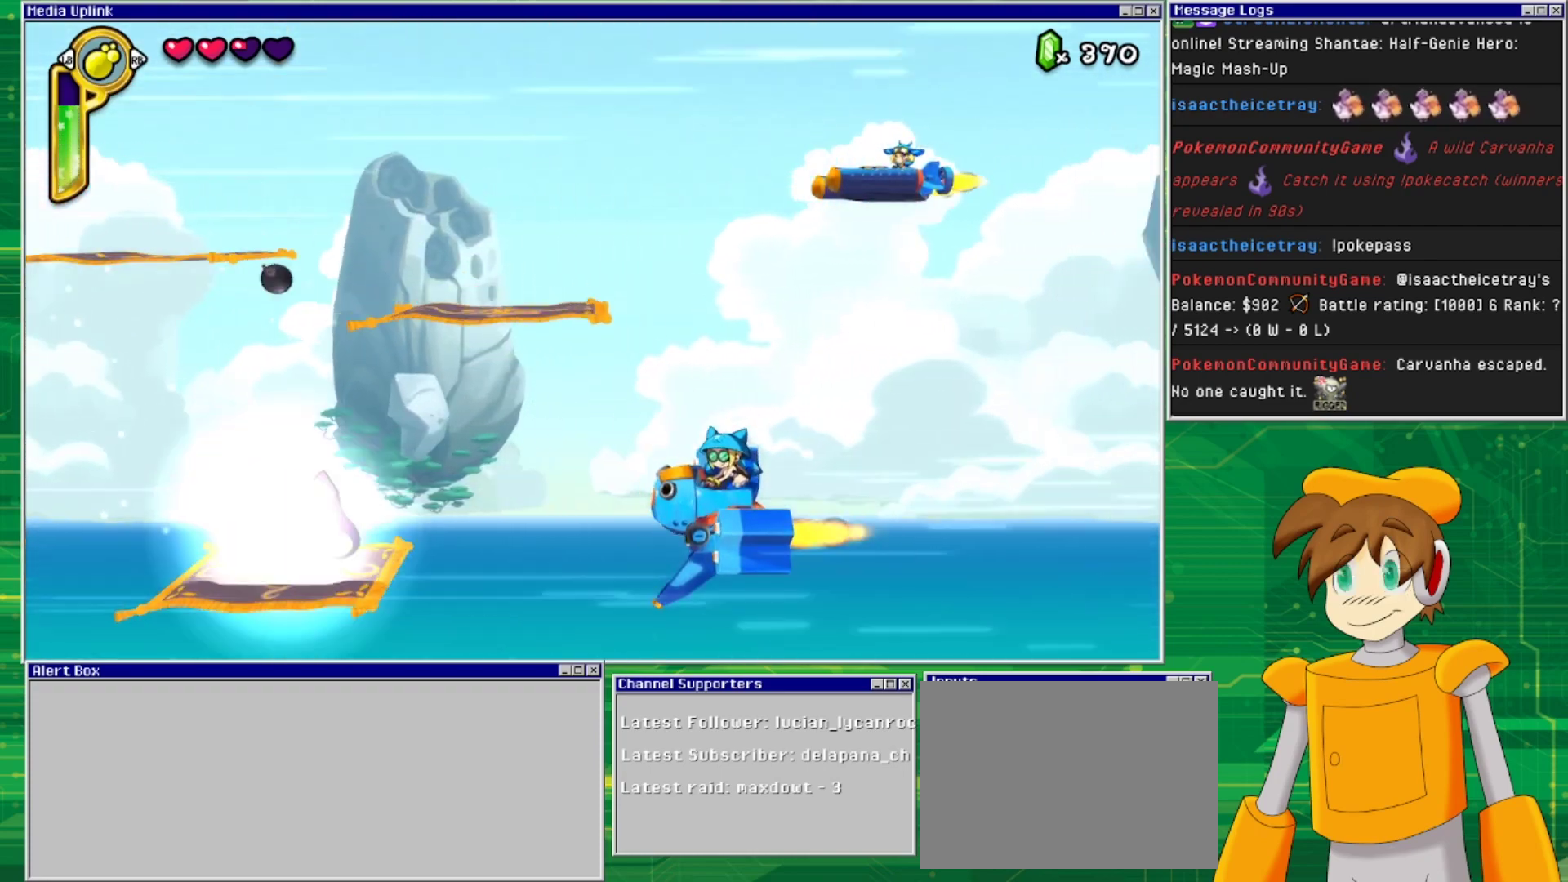
{"buttons": [], "events": [[100, "CIRCLE", "up"]]}
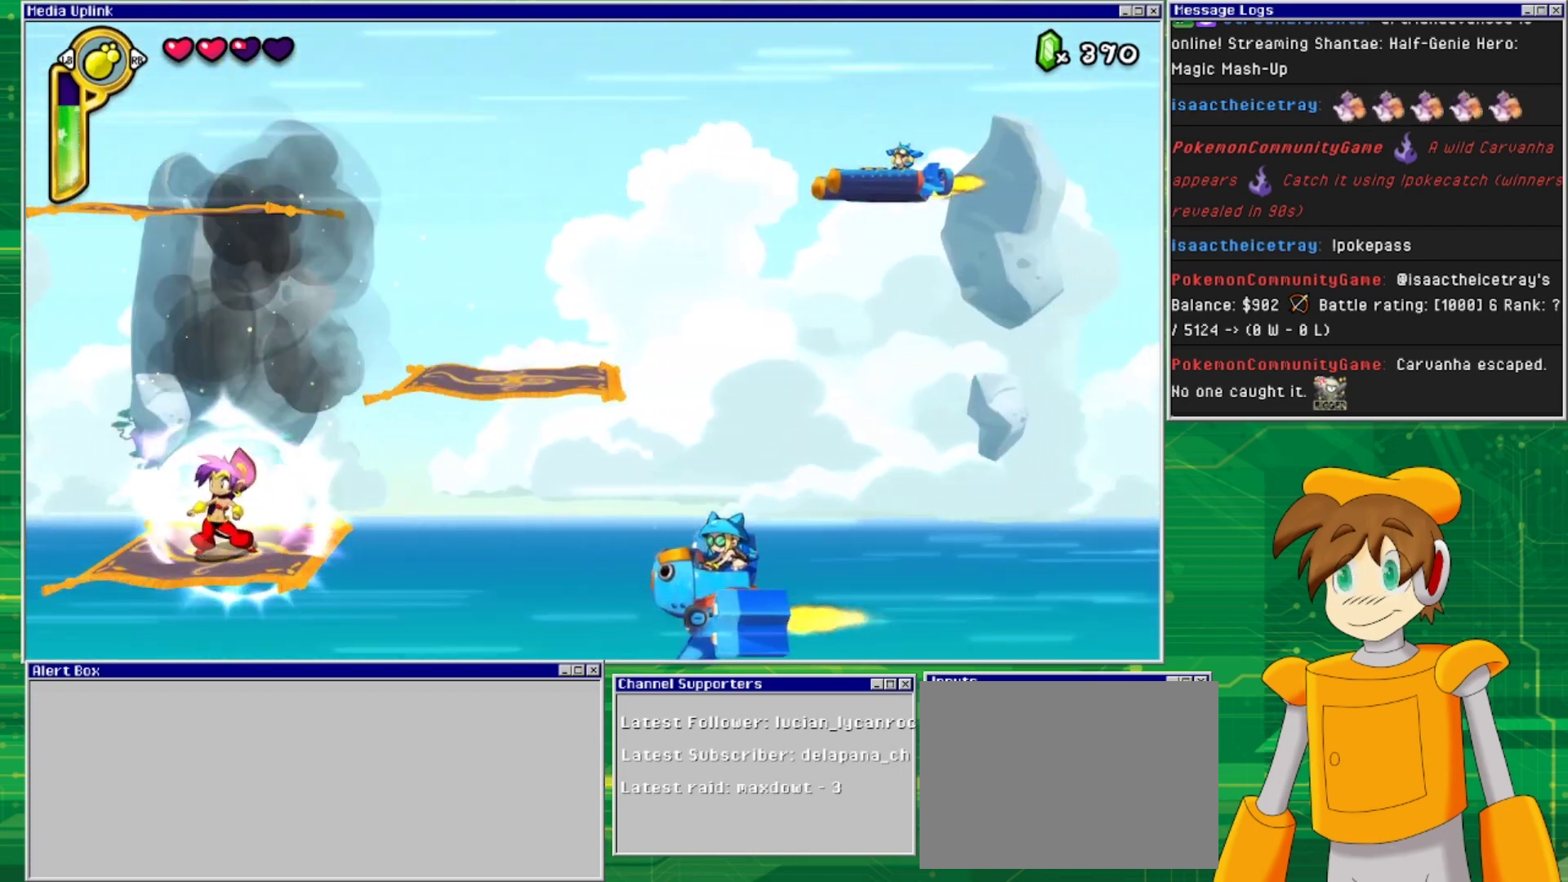
{"buttons": [], "events": [[100, "DPAD_RIGHT", "down"], [200, "DPAD_RIGHT", "up"]]}
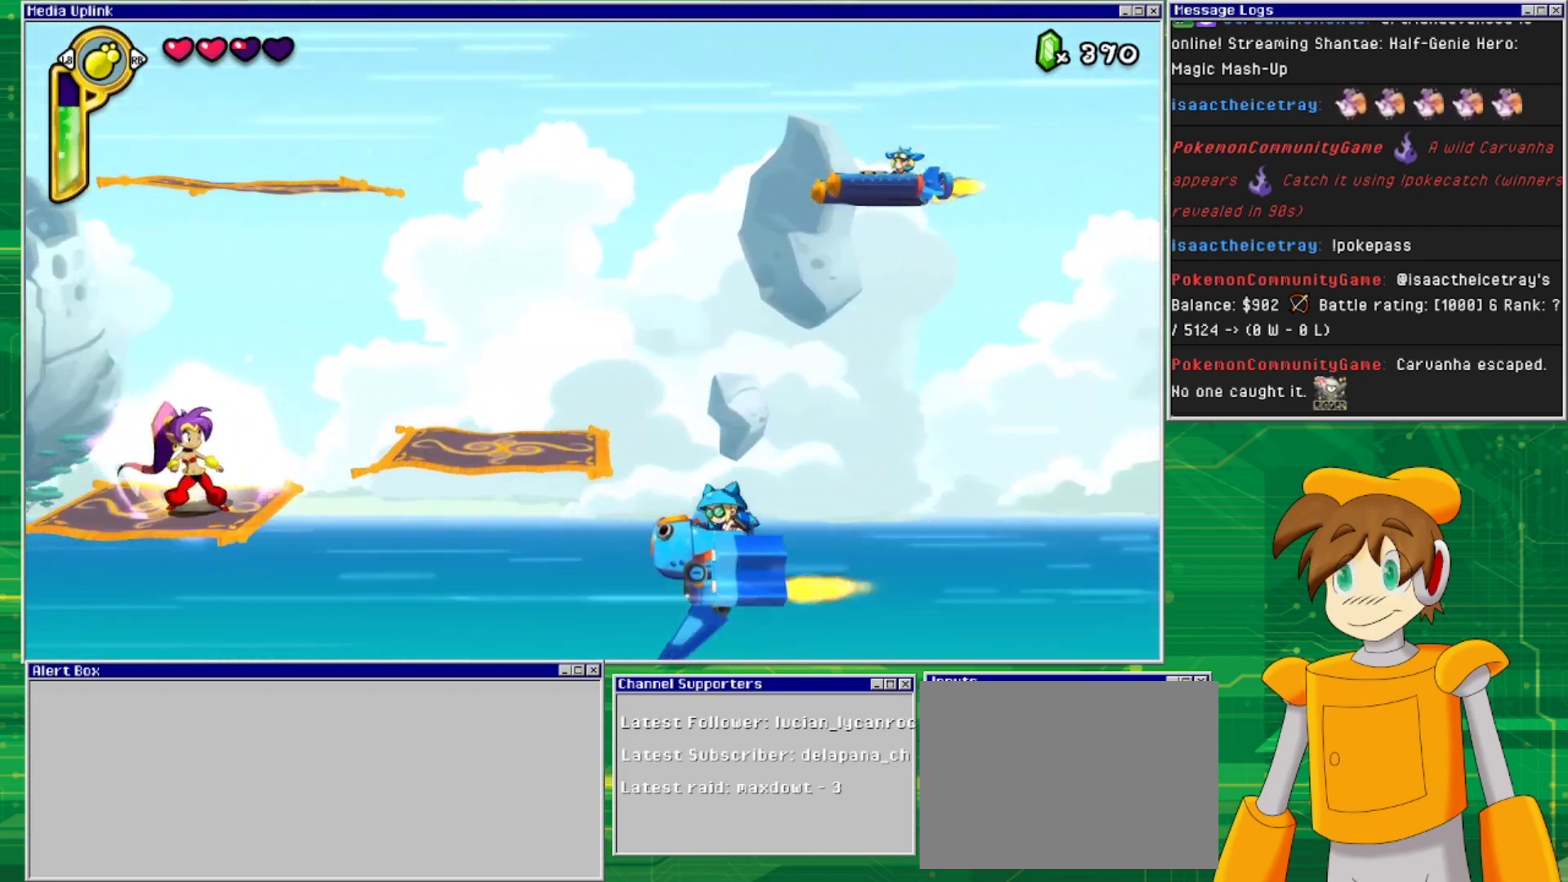
{"buttons": ["CROSS", "DPAD_RIGHT"], "events": [[100, "DPAD_RIGHT", "down"], [267, "CROSS", "down"]]}
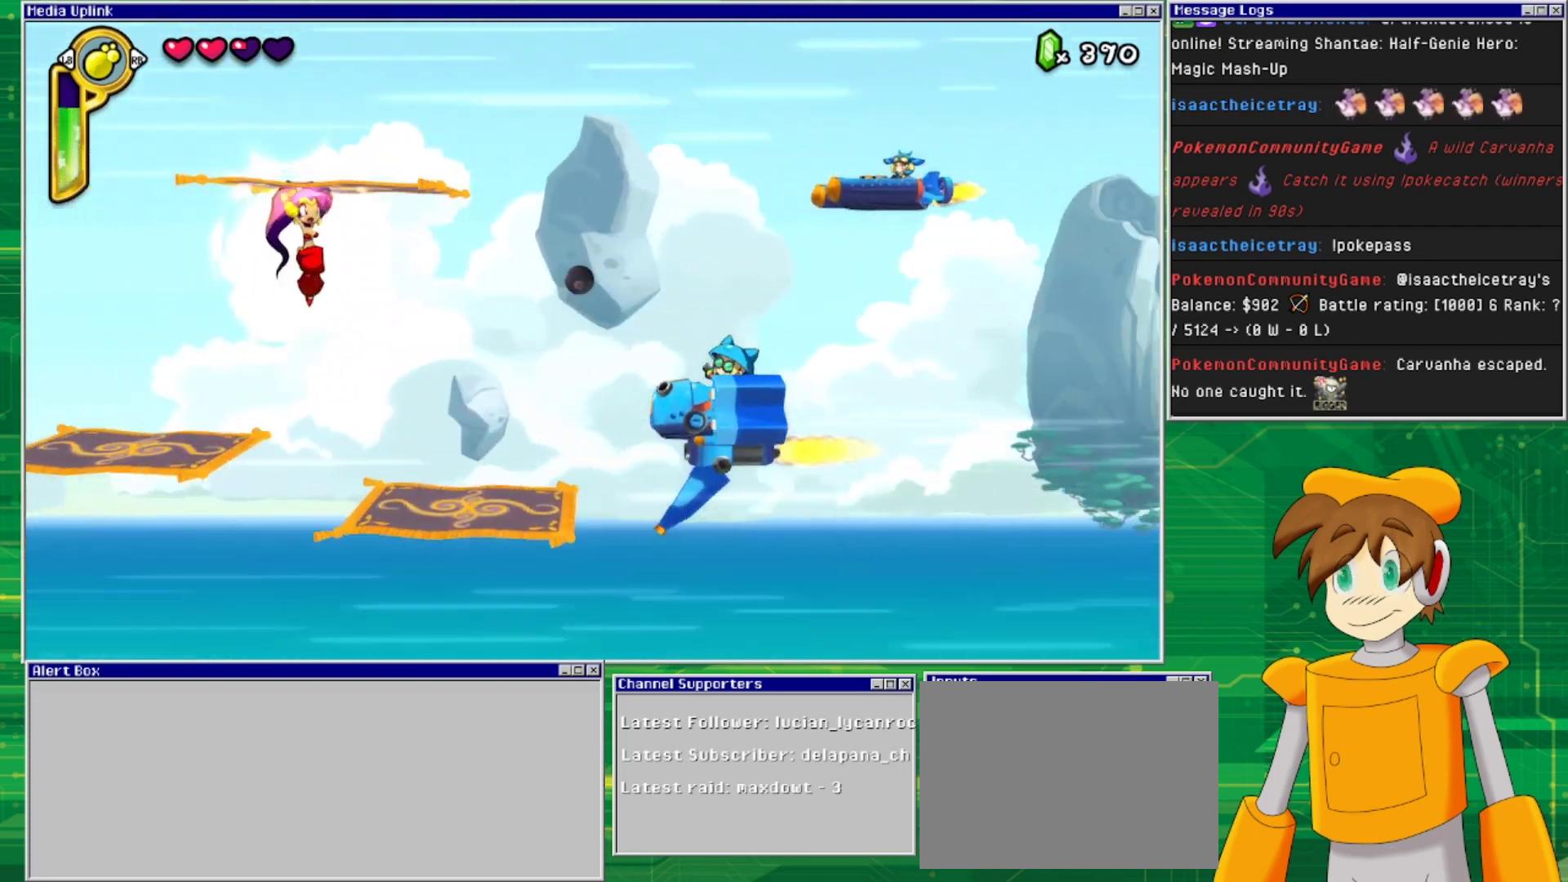
{"buttons": [], "events": [[167, "CROSS", "up"], [300, "SQUARE", "down"], [433, "SQUARE", "up"], [500, "DPAD_RIGHT", "up"]]}
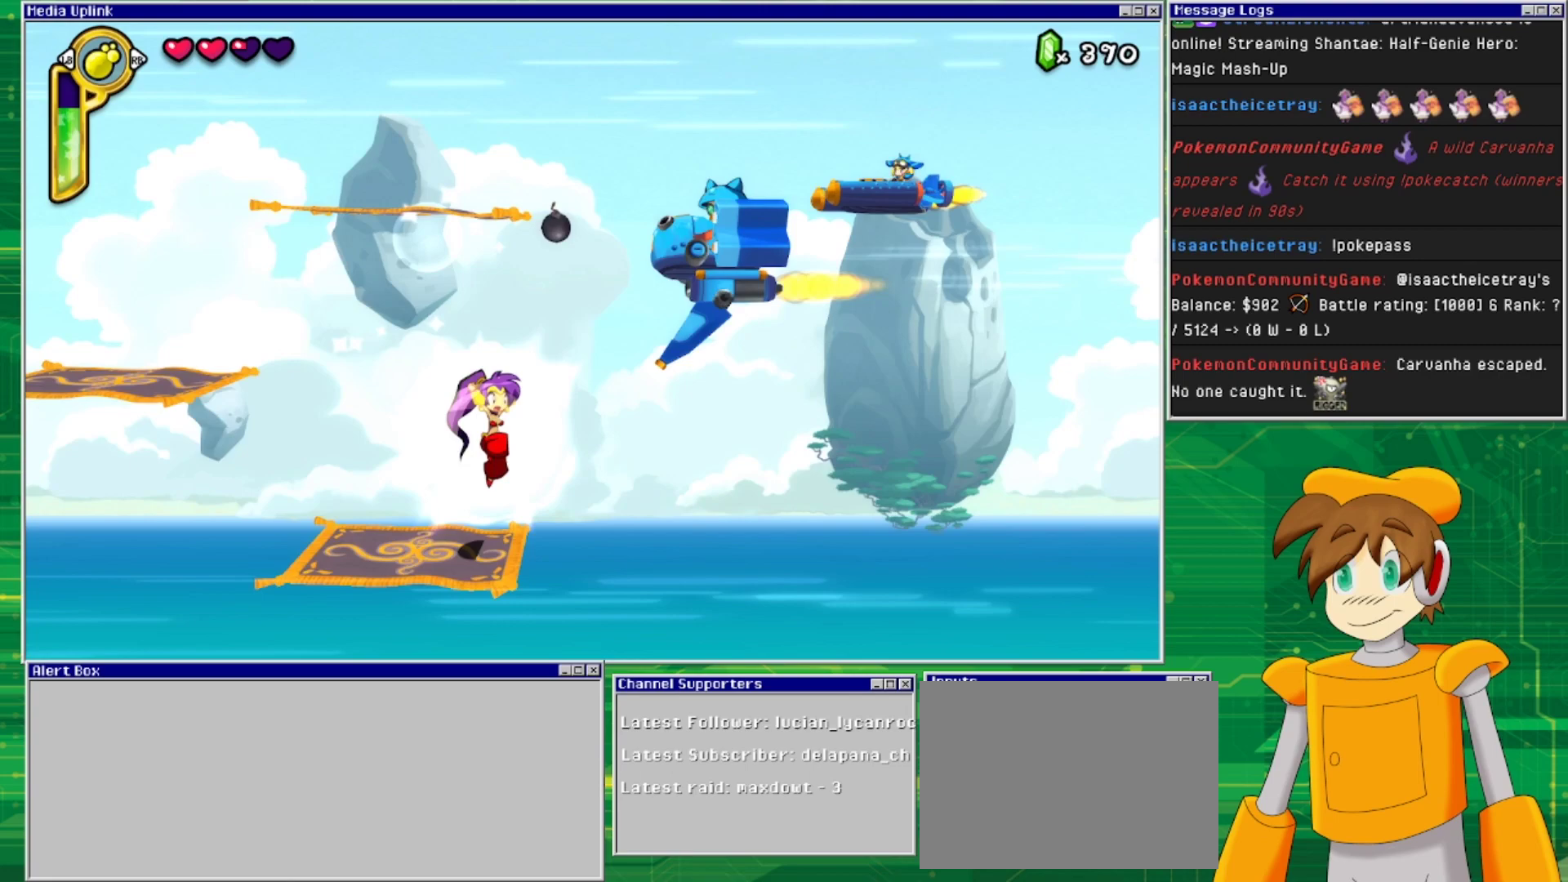
{"buttons": [], "events": []}
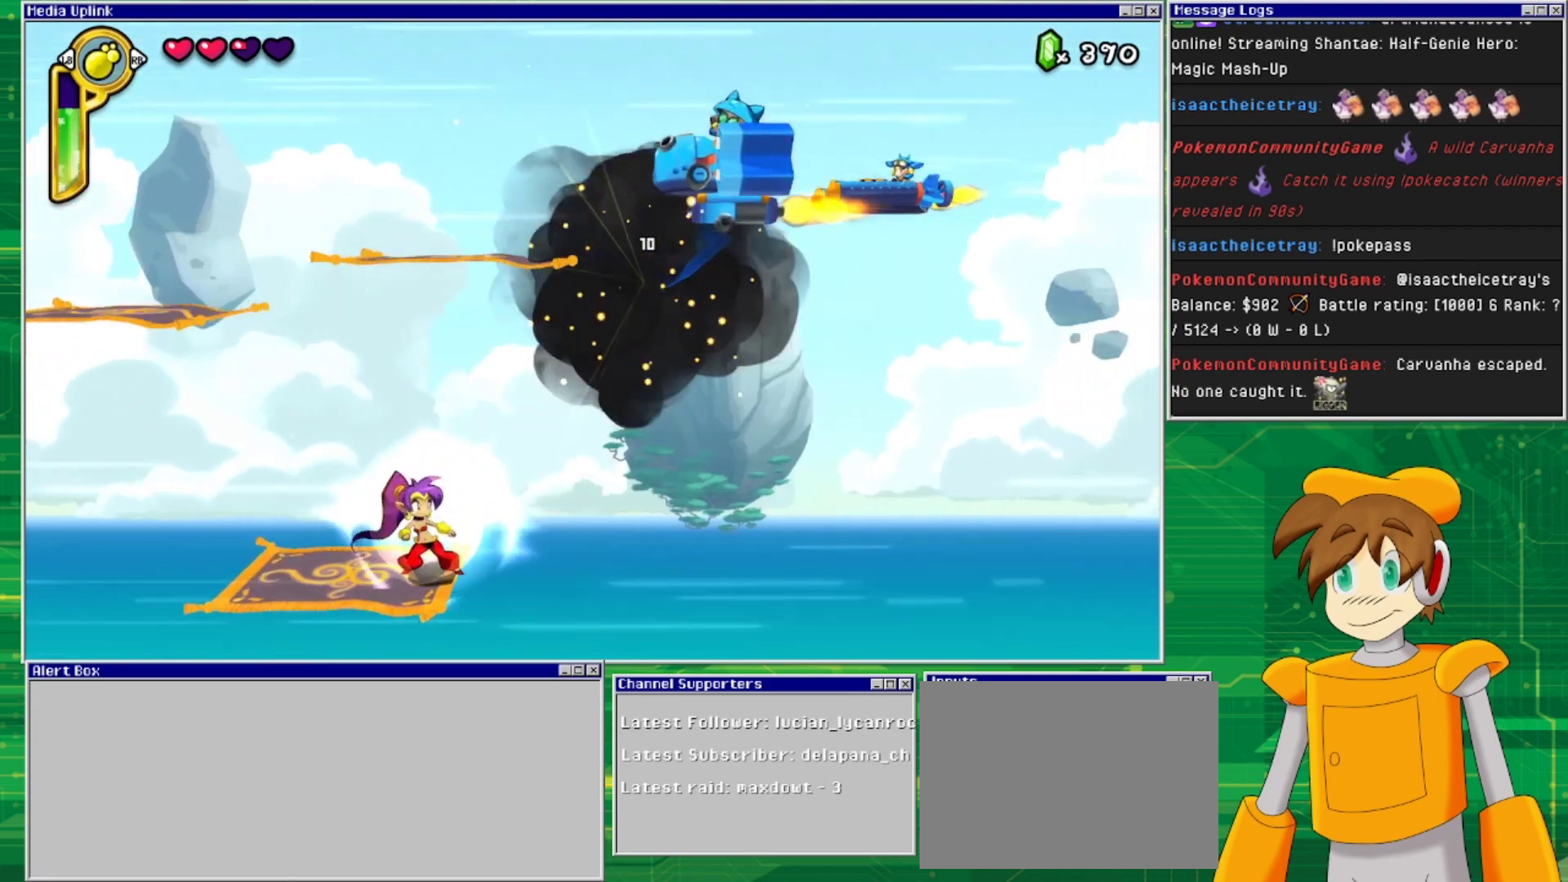
{"buttons": [], "events": []}
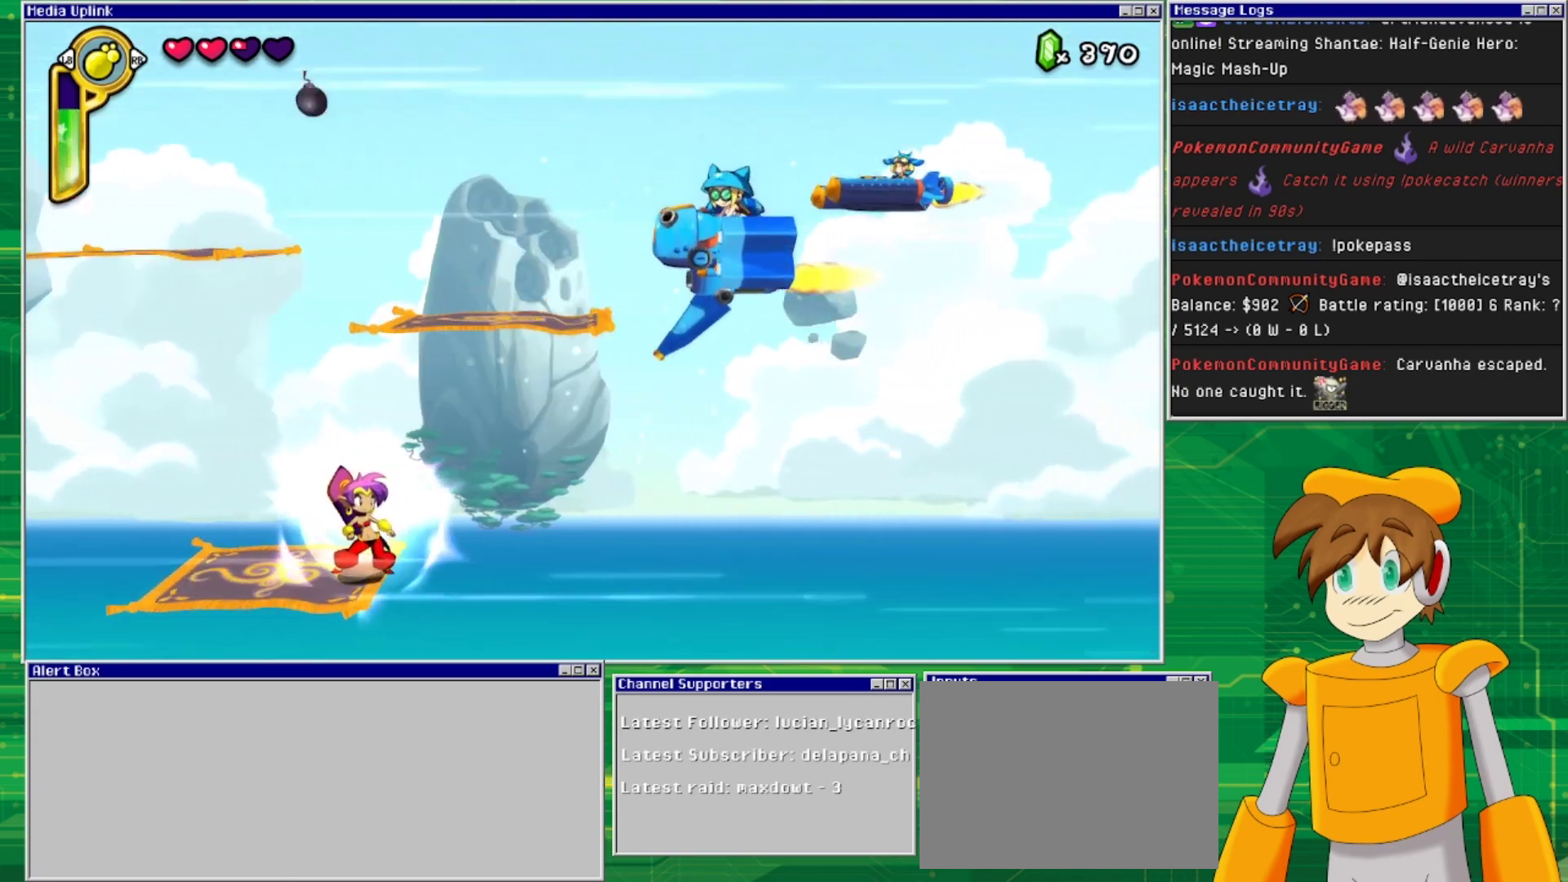
{"buttons": ["CROSS", "DPAD_RIGHT"], "events": [[133, "CROSS", "down"], [200, "DPAD_RIGHT", "down"]]}
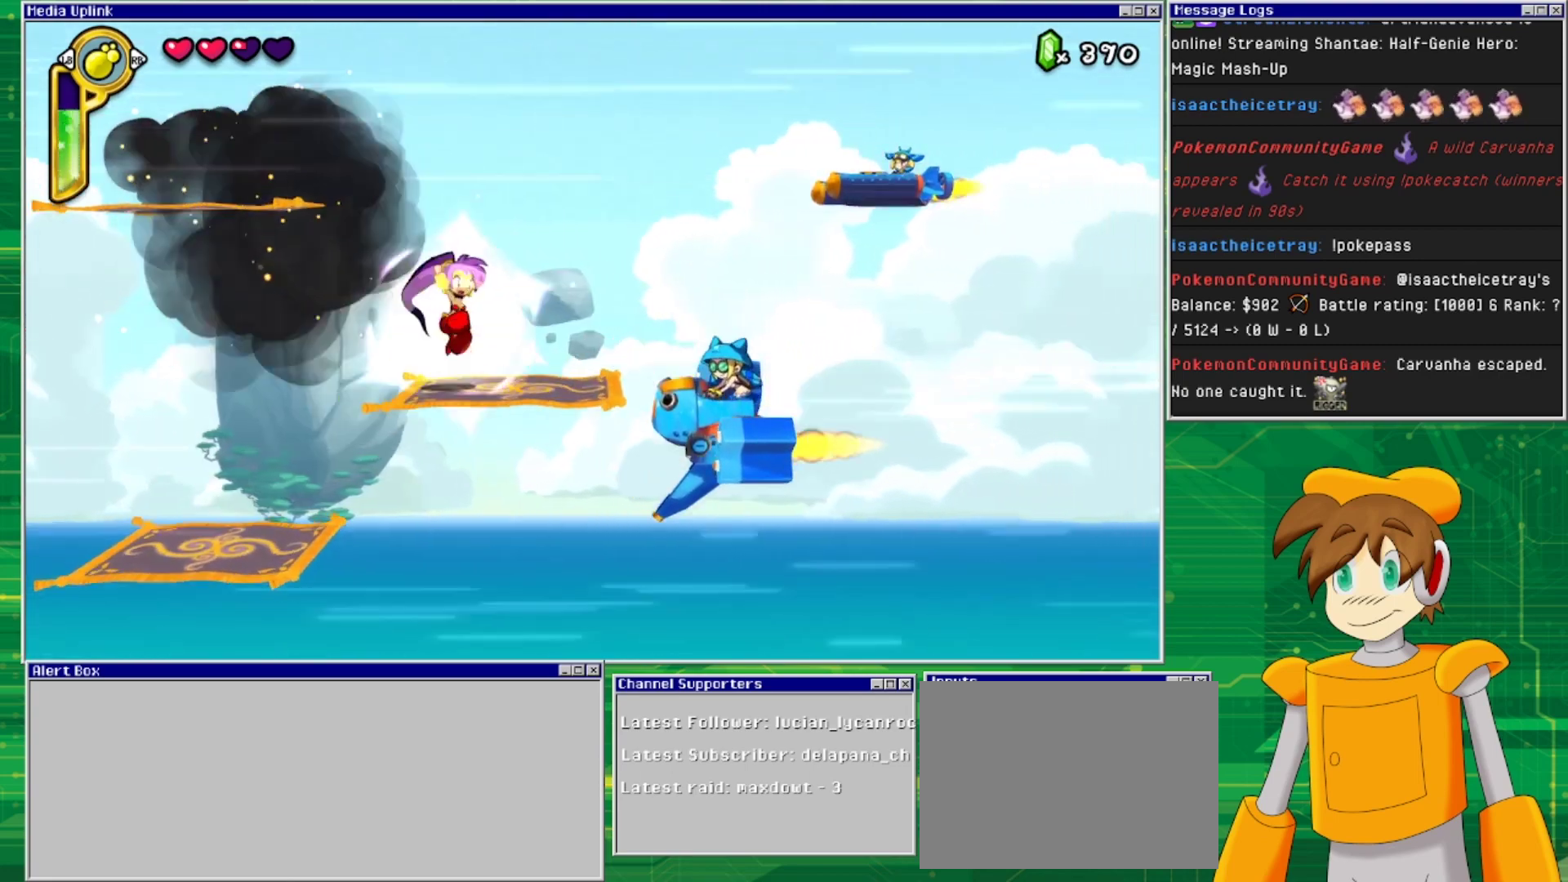
{"buttons": [], "events": [[167, "CROSS", "up"], [333, "DPAD_RIGHT", "up"]]}
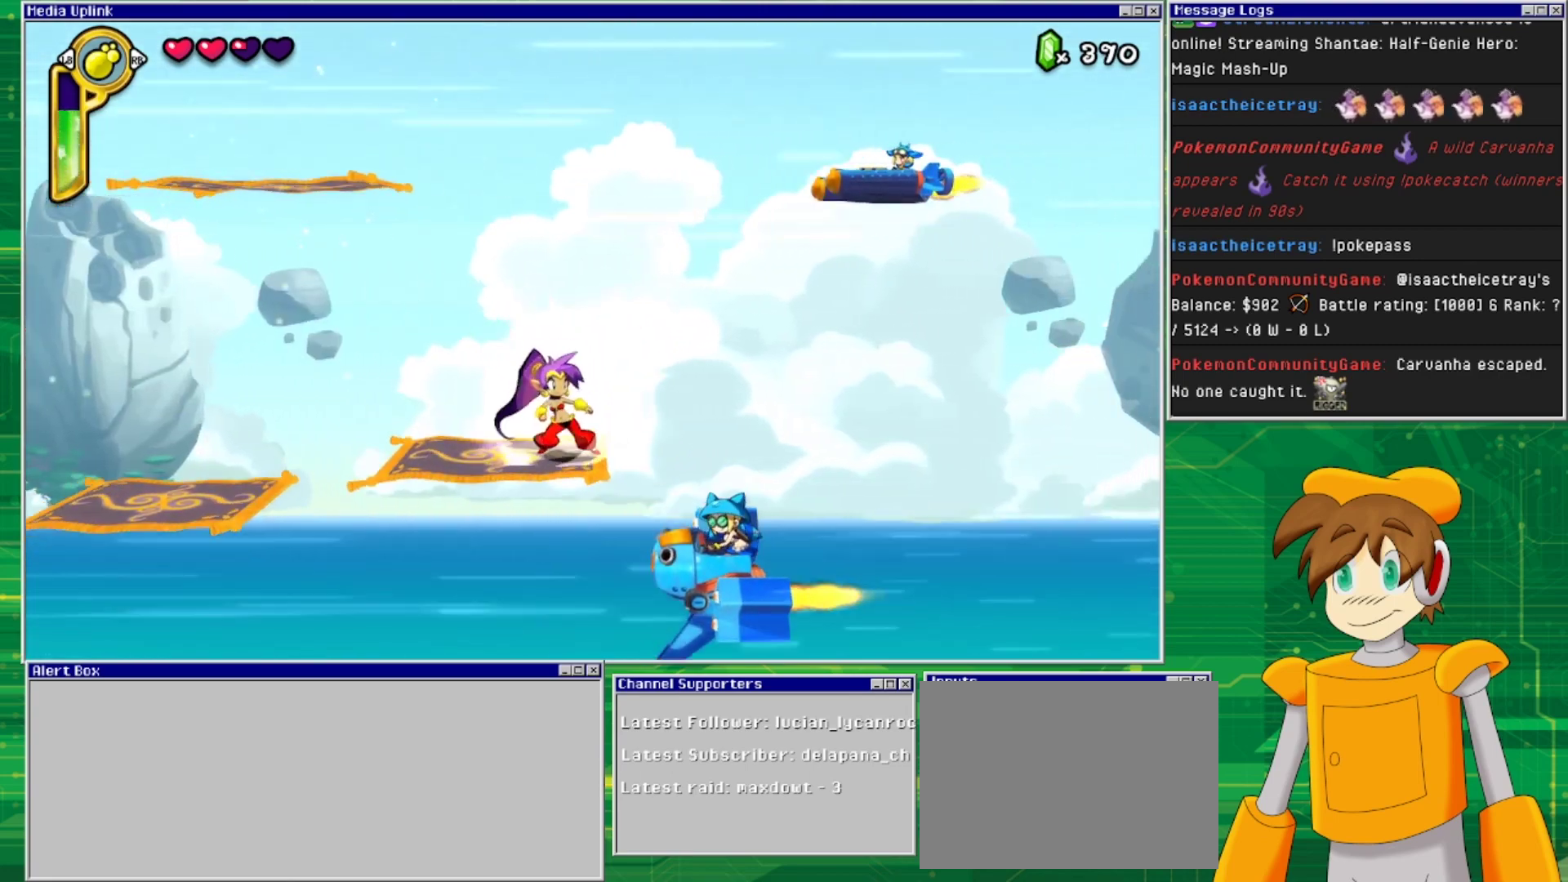
{"buttons": [], "events": [[233, "SQUARE", "down"], [267, "SQUARE", "up"]]}
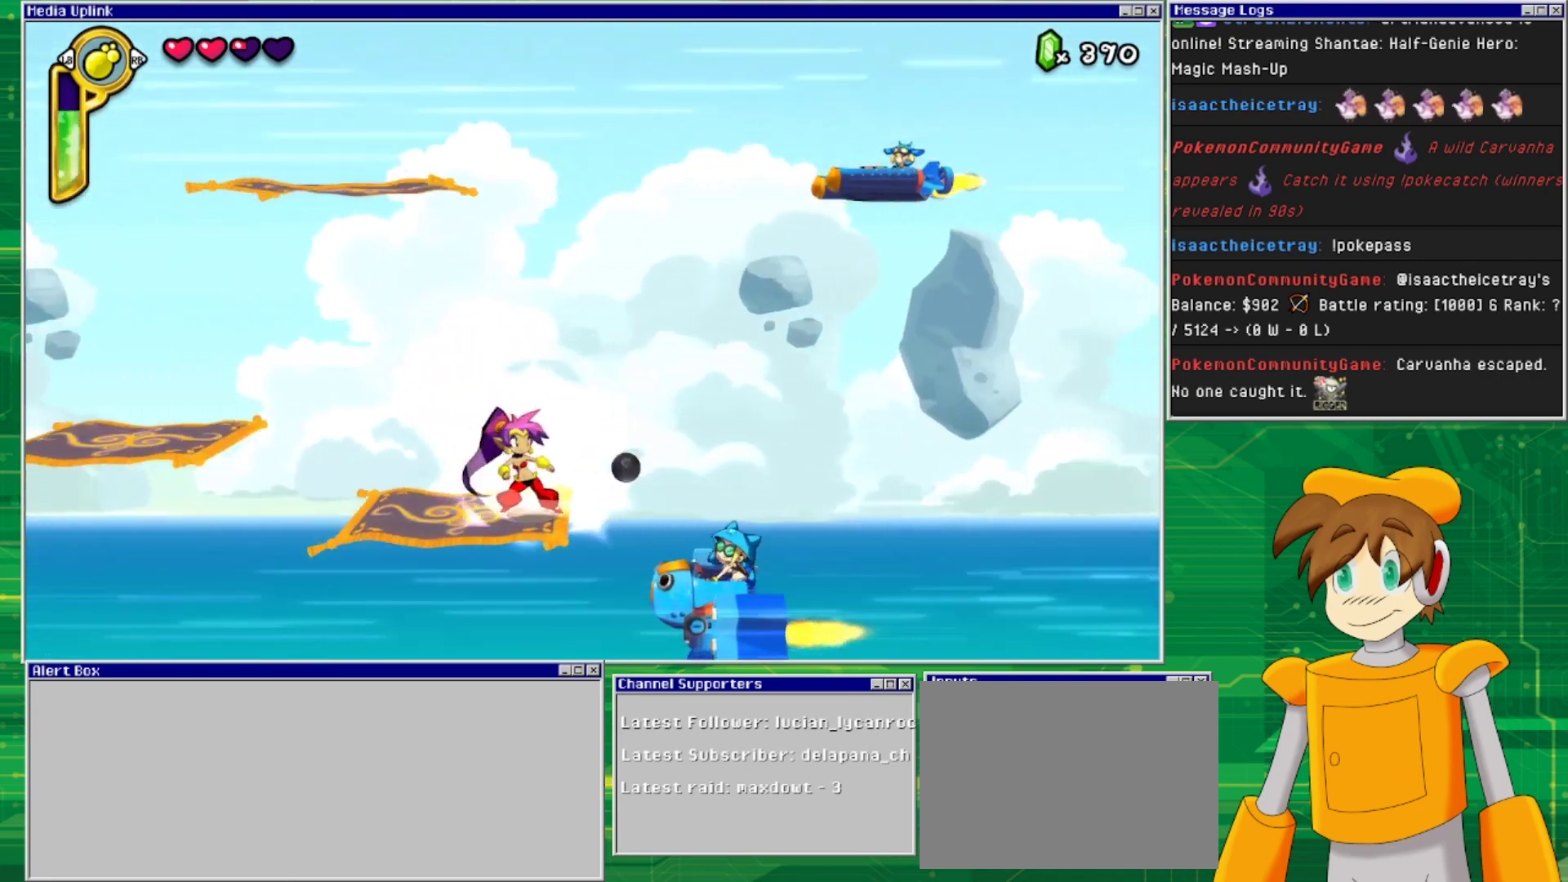
{"buttons": ["DPAD_DOWN"], "events": [[100, "DPAD_DOWN", "down"], [133, "SQUARE", "down"], [267, "SQUARE", "up"], [333, "SQUARE", "down"], [467, "SQUARE", "up"]]}
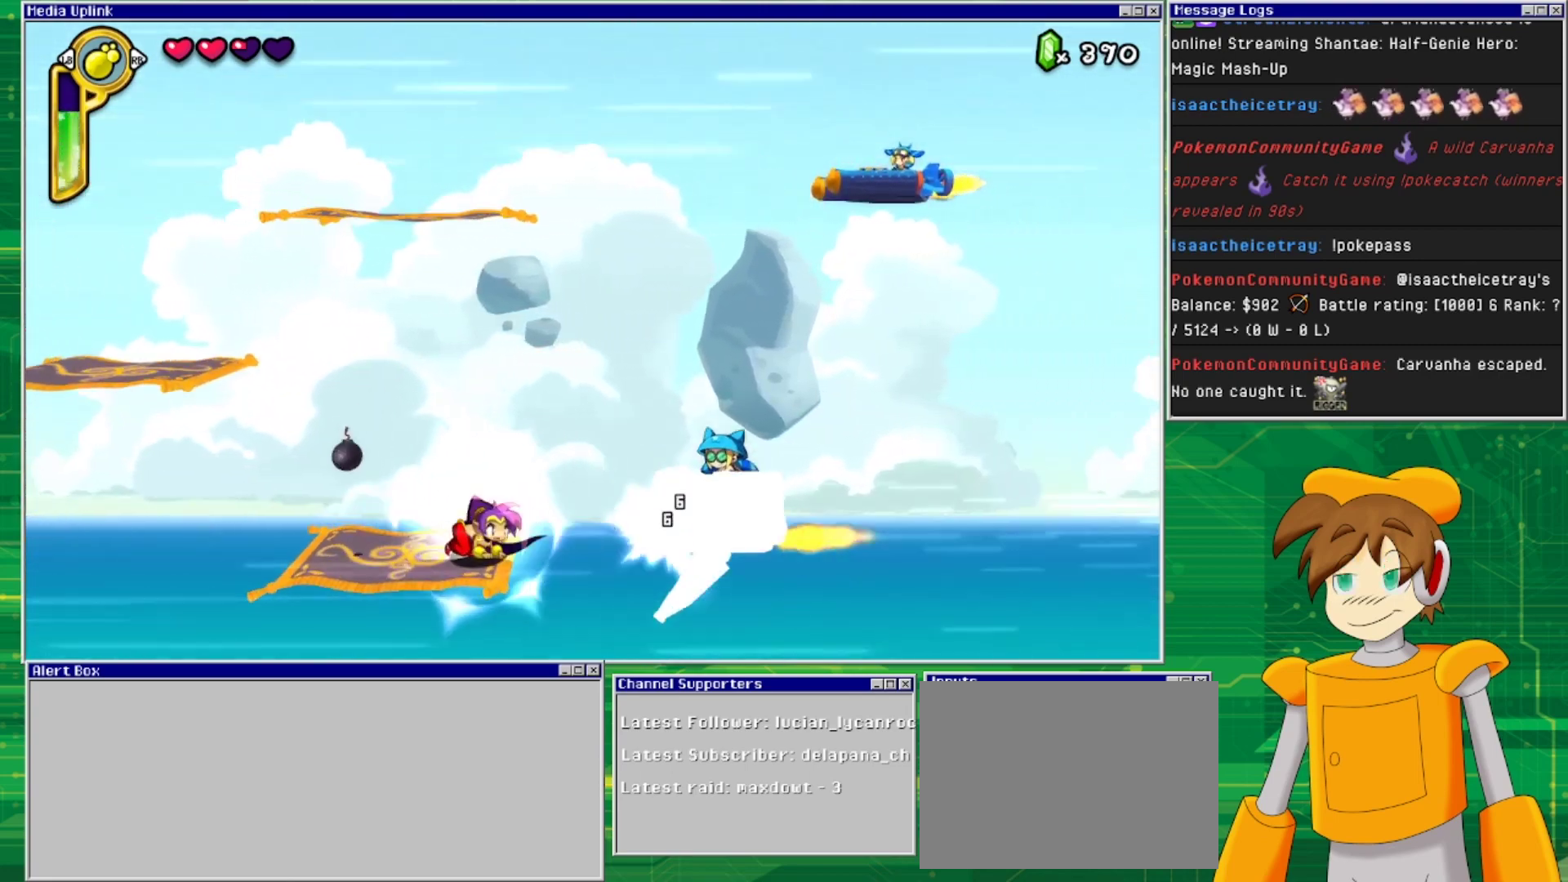
{"buttons": ["CROSS", "DPAD_RIGHT"], "events": [[67, "SQUARE", "down"], [167, "SQUARE", "up"], [200, "DPAD_DOWN", "up"], [367, "CROSS", "down"], [400, "DPAD_RIGHT", "down"]]}
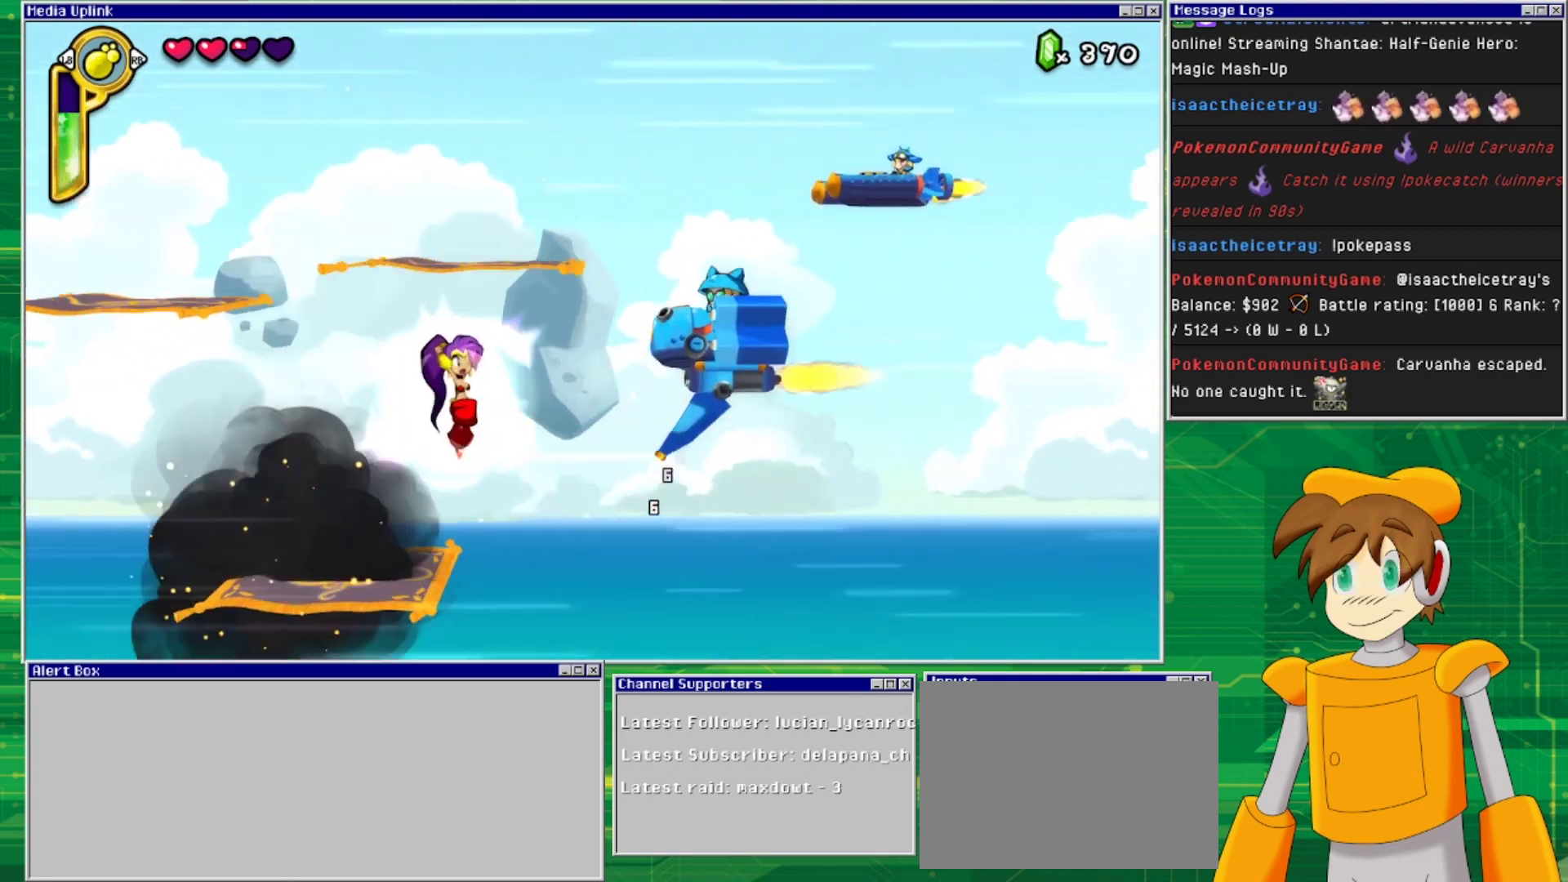
{"buttons": ["DPAD_LEFT"], "events": [[67, "DPAD_RIGHT", "up"], [67, "SQUARE", "down"], [233, "DPAD_LEFT", "down"], [233, "SQUARE", "up"], [300, "CROSS", "up"]]}
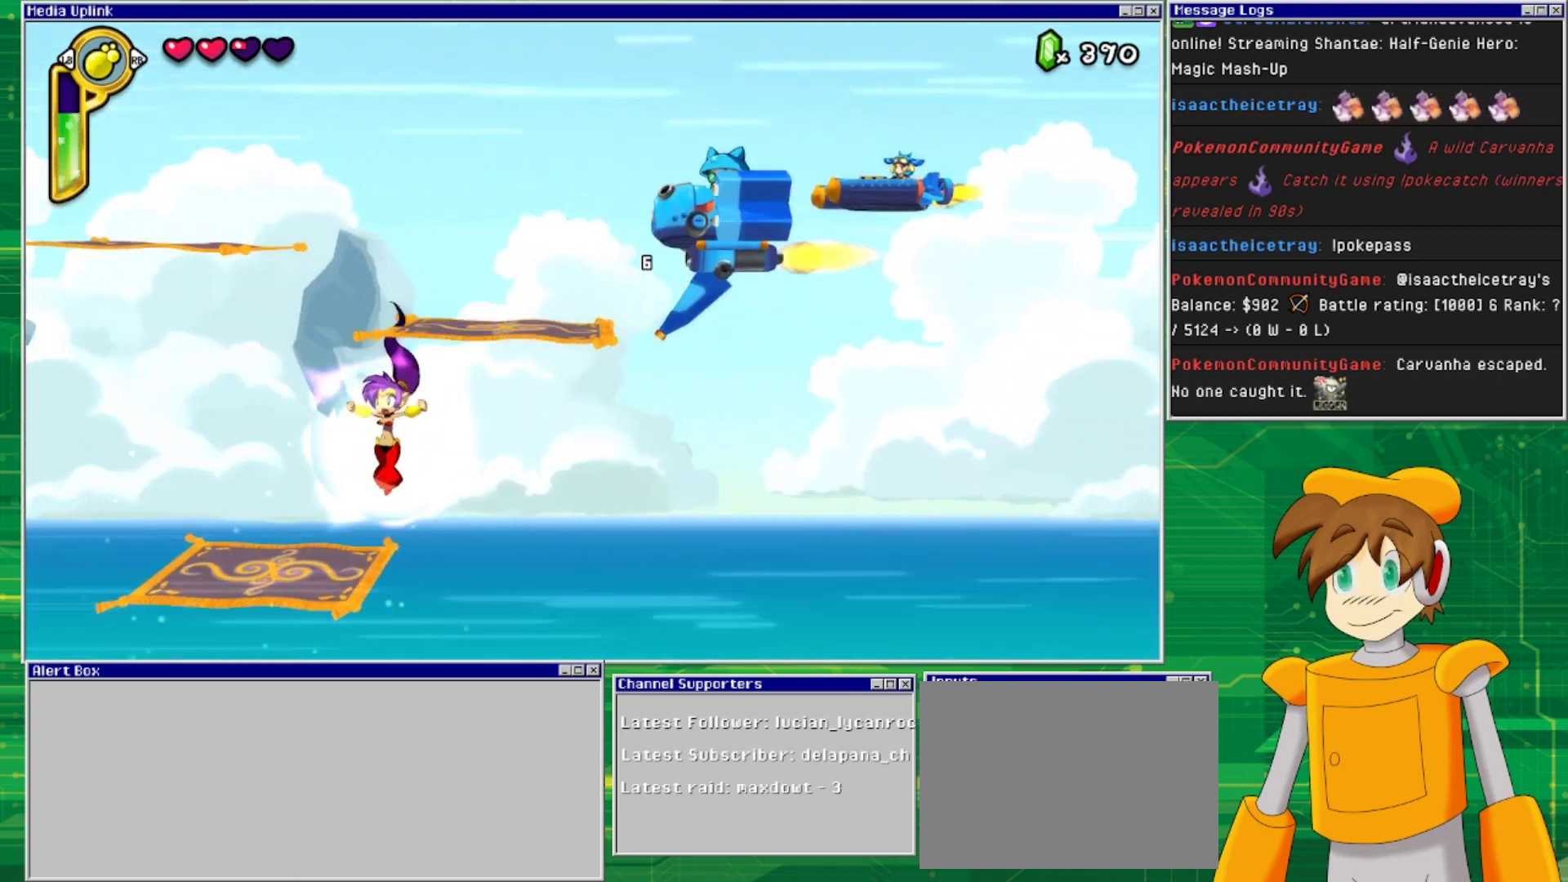
{"buttons": ["CROSS", "DPAD_RIGHT"], "events": [[267, "DPAD_LEFT", "up"], [367, "DPAD_RIGHT", "down"], [400, "CROSS", "down"]]}
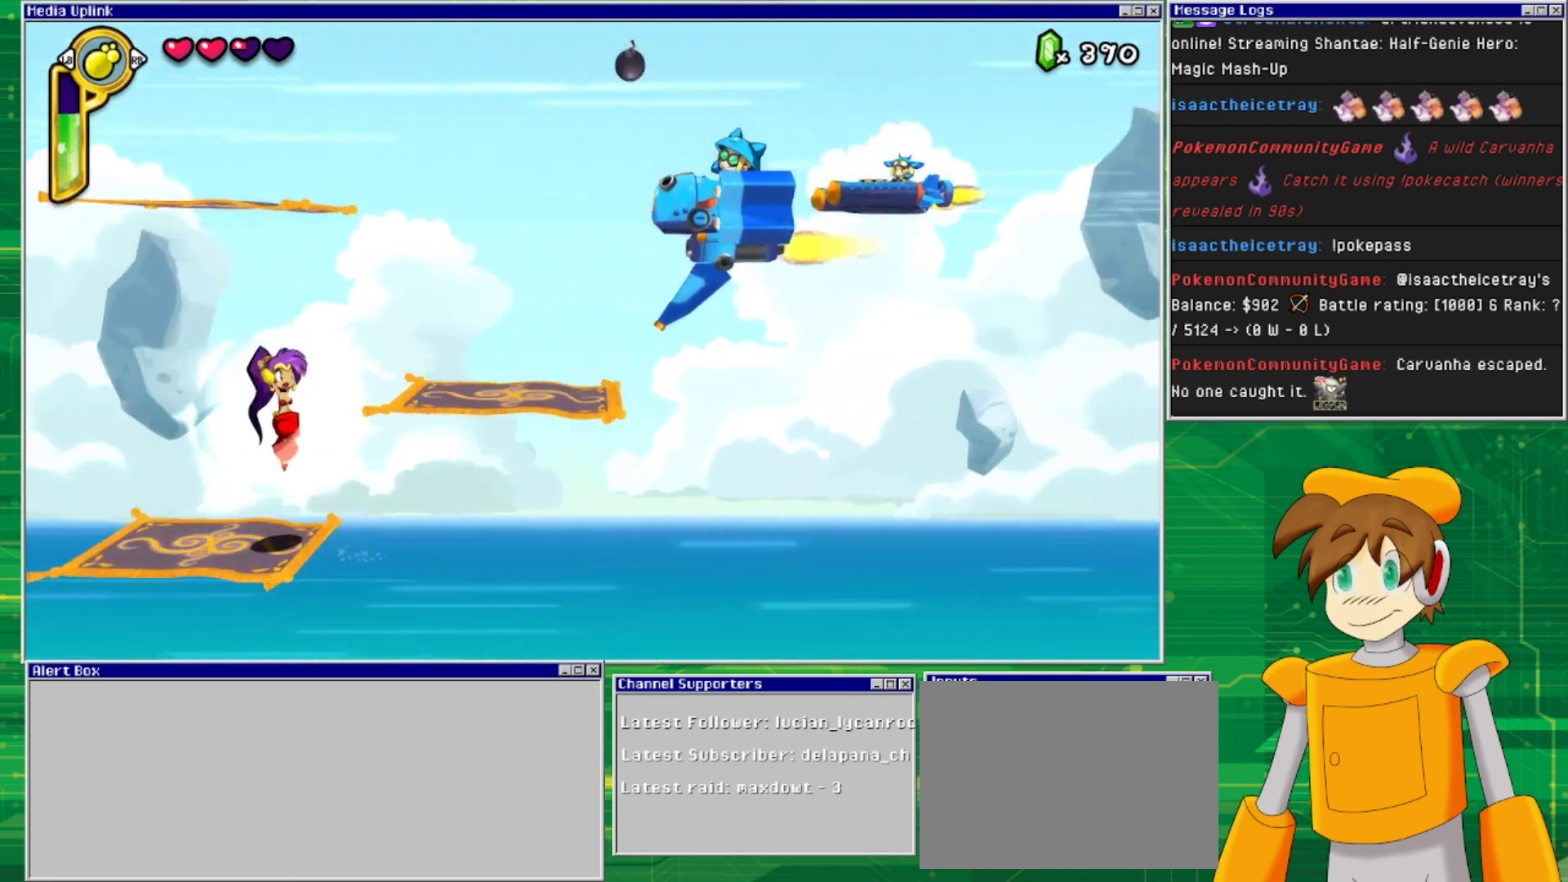
{"buttons": [], "events": [[300, "CROSS", "up"], [400, "DPAD_RIGHT", "up"]]}
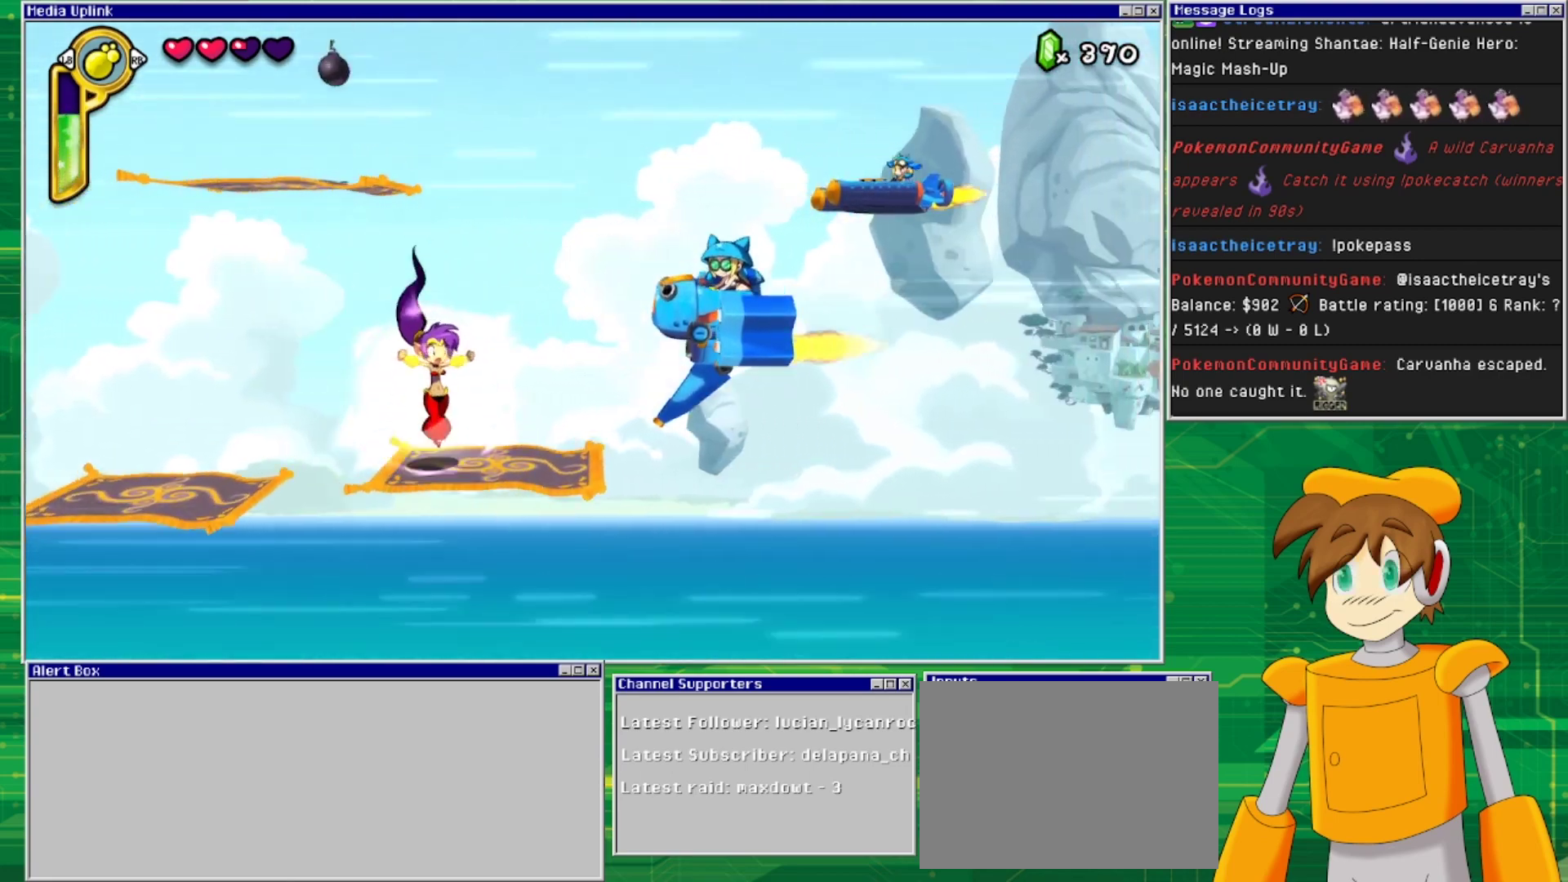
{"buttons": [], "events": [[33, "DPAD_RIGHT", "down"], [367, "SQUARE", "down"], [400, "DPAD_RIGHT", "up"], [500, "SQUARE", "up"]]}
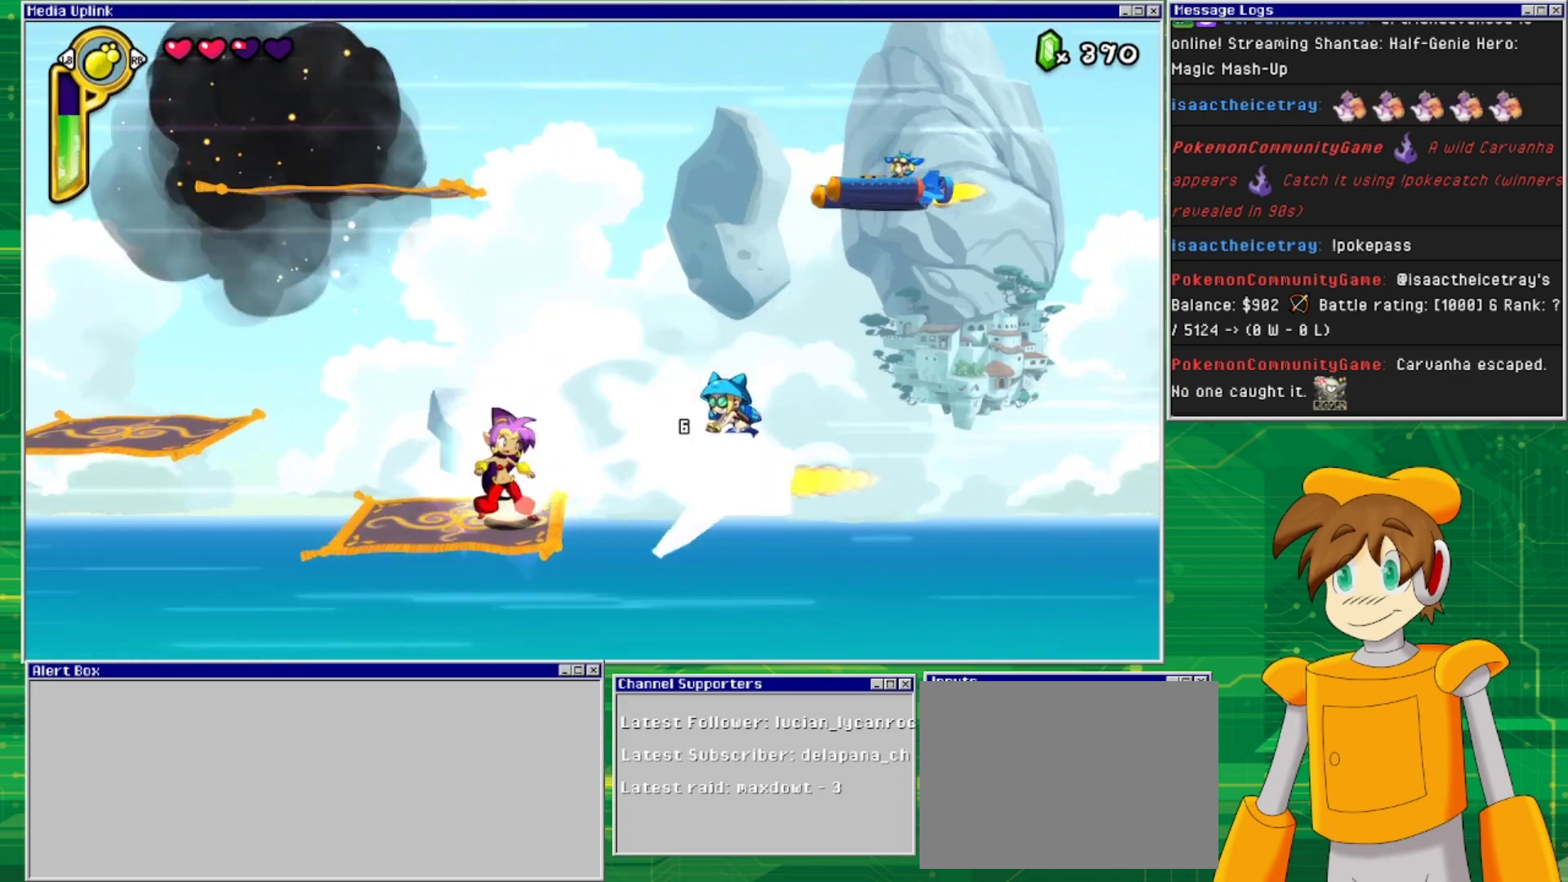
{"buttons": [], "events": [[100, "SQUARE", "down"], [200, "SQUARE", "up"]]}
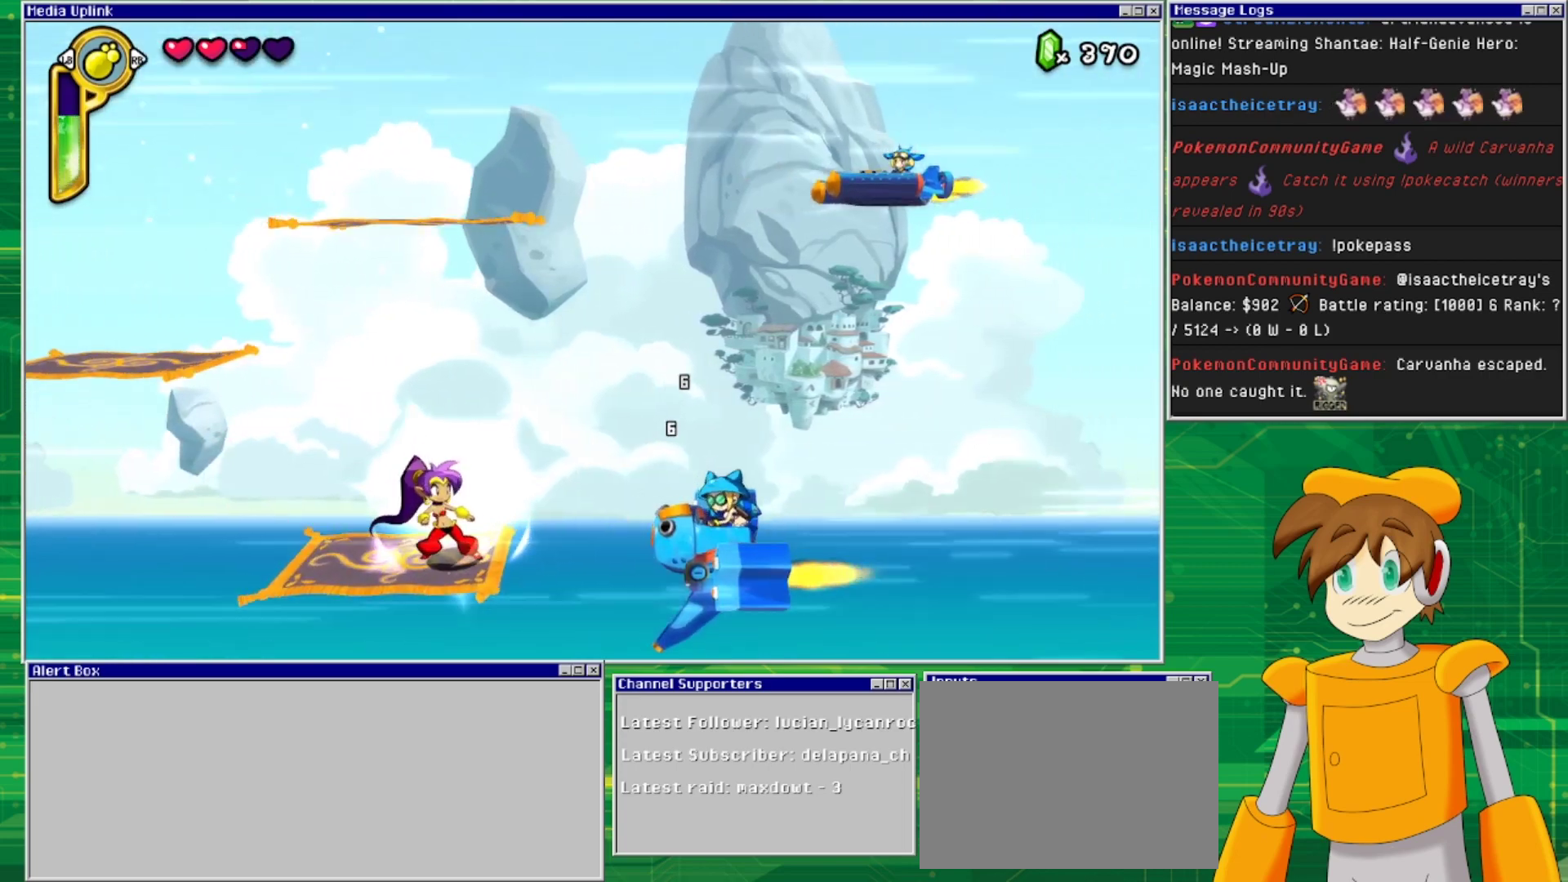
{"buttons": [], "events": [[167, "DPAD_RIGHT", "down"], [267, "DPAD_RIGHT", "up"]]}
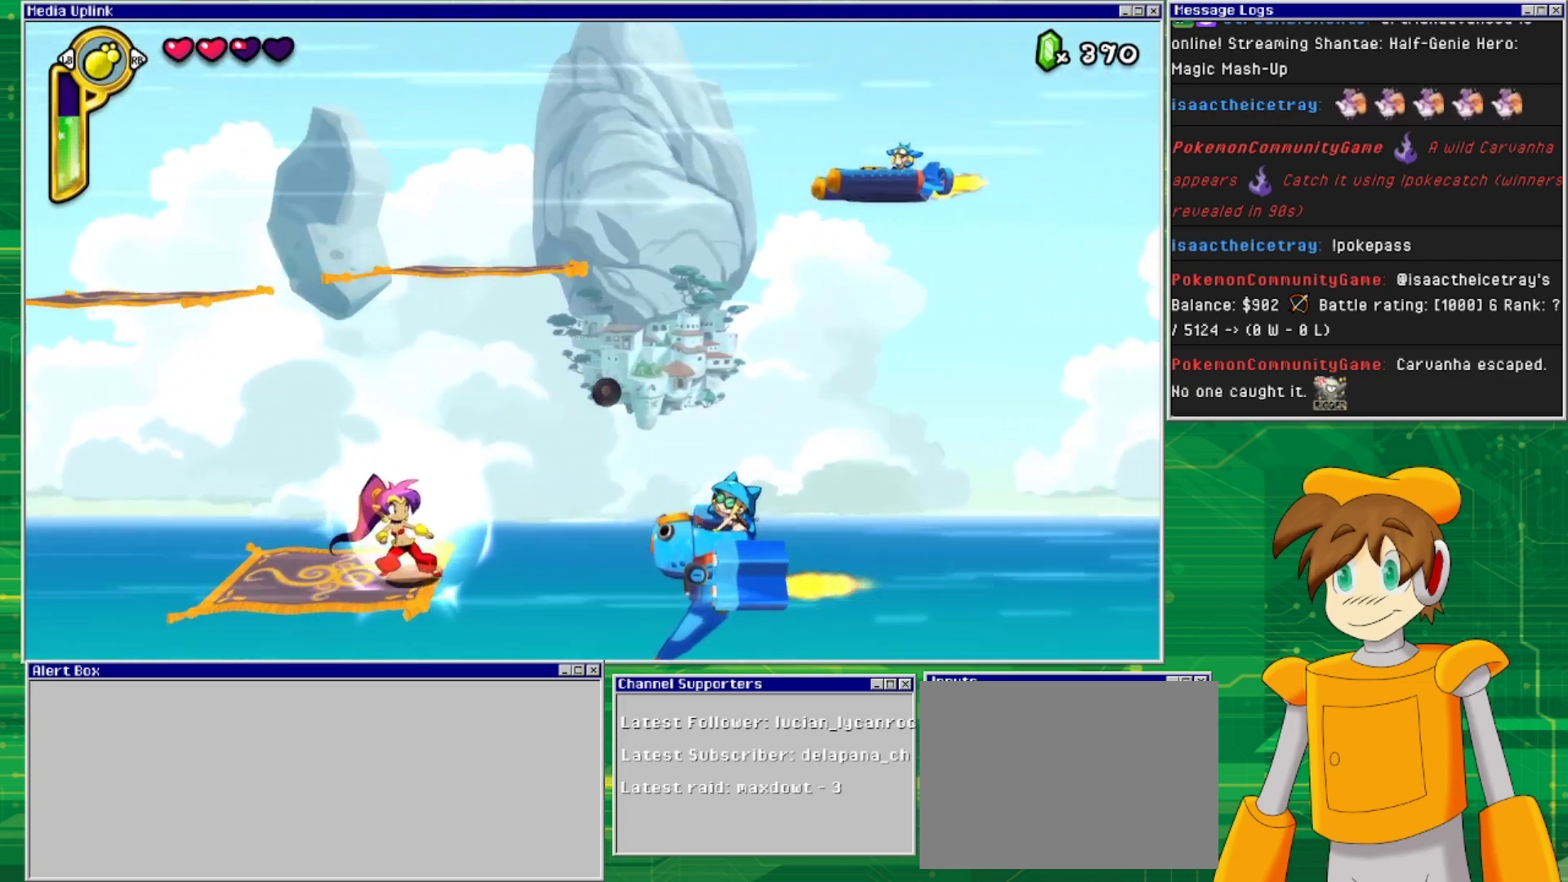
{"buttons": ["CROSS"], "events": [[400, "CROSS", "down"]]}
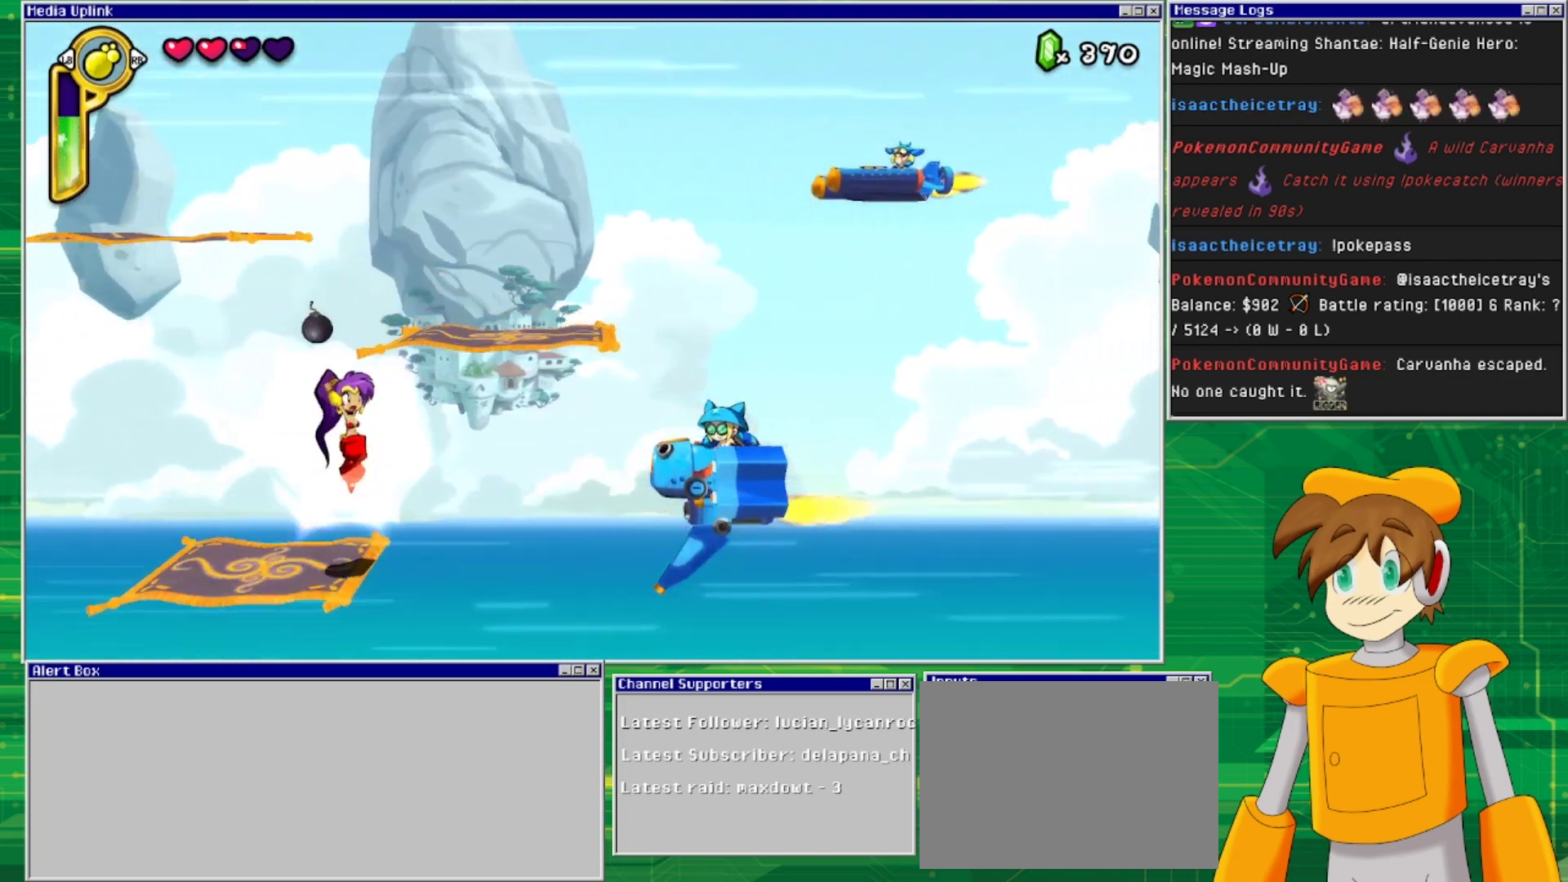
{"buttons": [], "events": [[67, "DPAD_LEFT", "down"], [367, "CROSS", "up"], [400, "DPAD_LEFT", "up"]]}
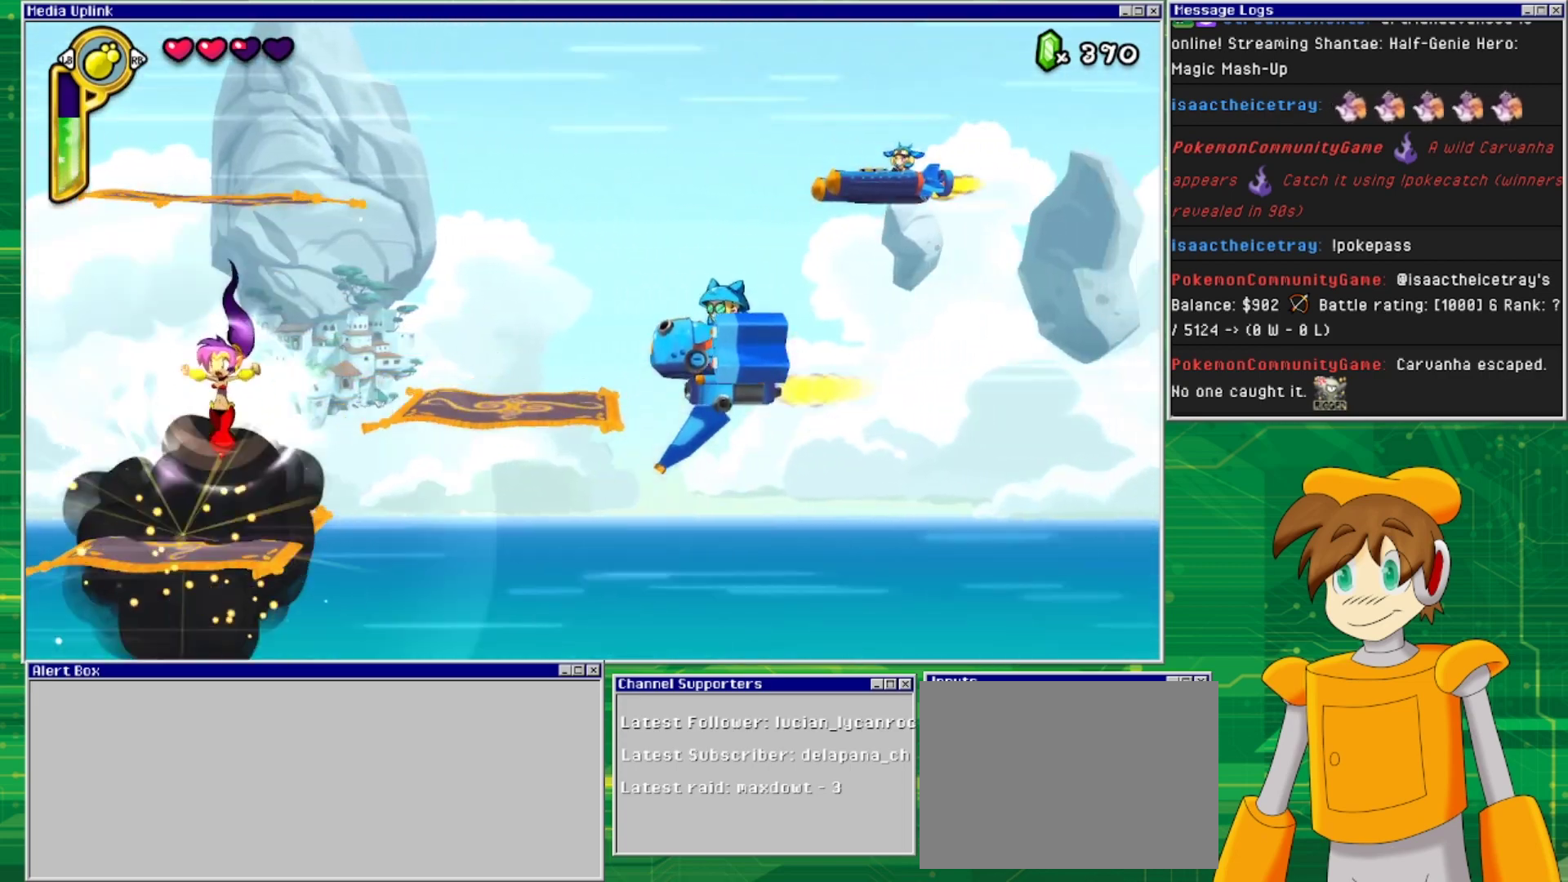
{"buttons": ["CROSS", "DPAD_RIGHT"], "events": [[167, "DPAD_RIGHT", "down"], [333, "CROSS", "down"]]}
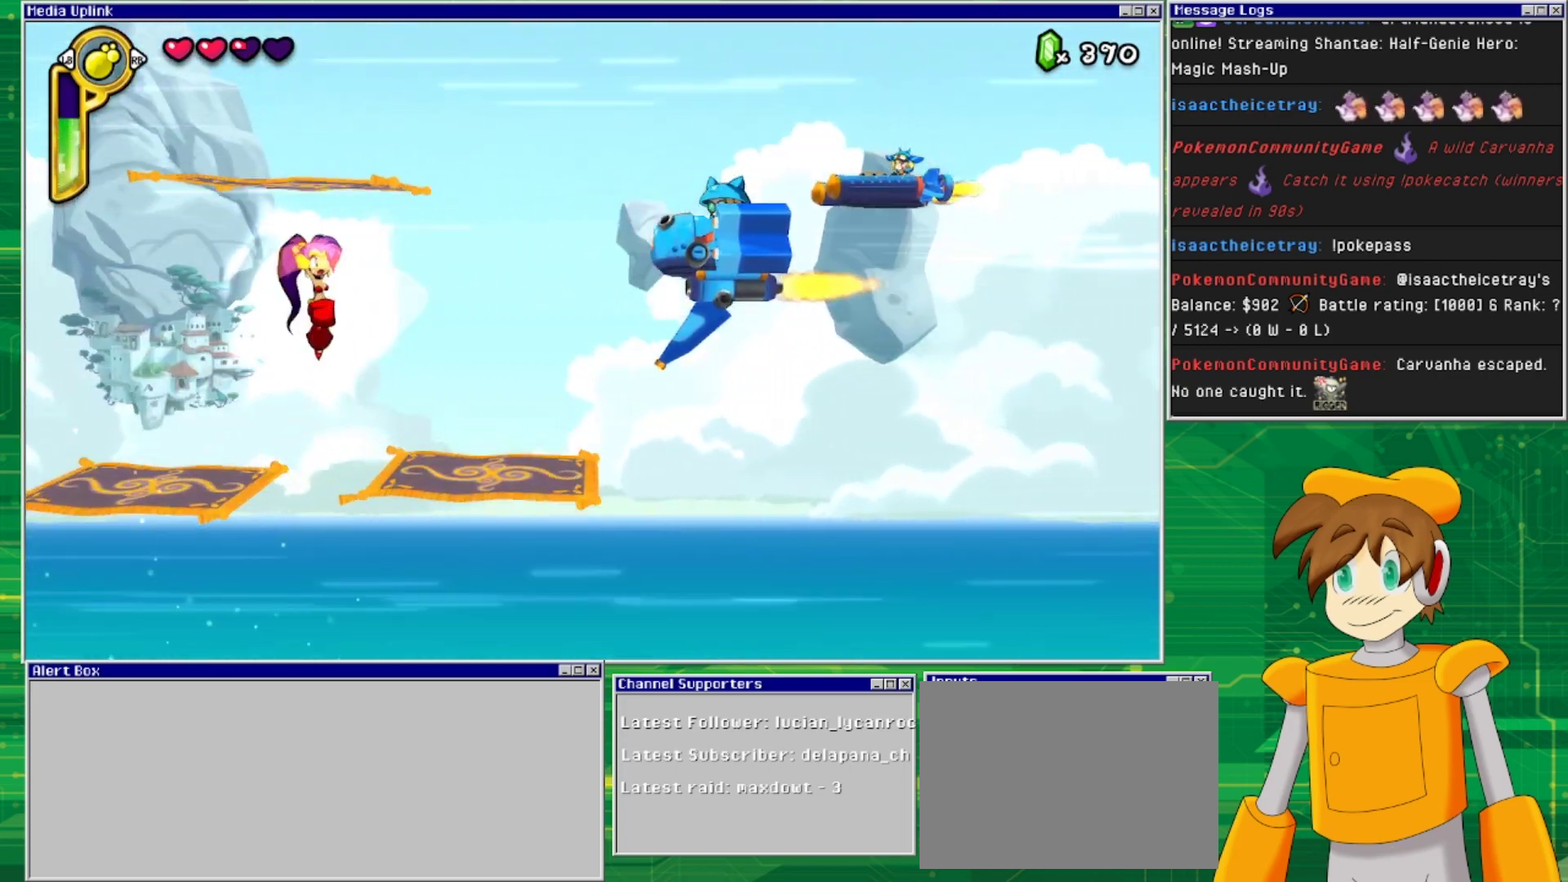
{"buttons": [], "events": [[233, "SQUARE", "down"], [333, "CROSS", "up"], [433, "SQUARE", "up"], [500, "DPAD_RIGHT", "up"]]}
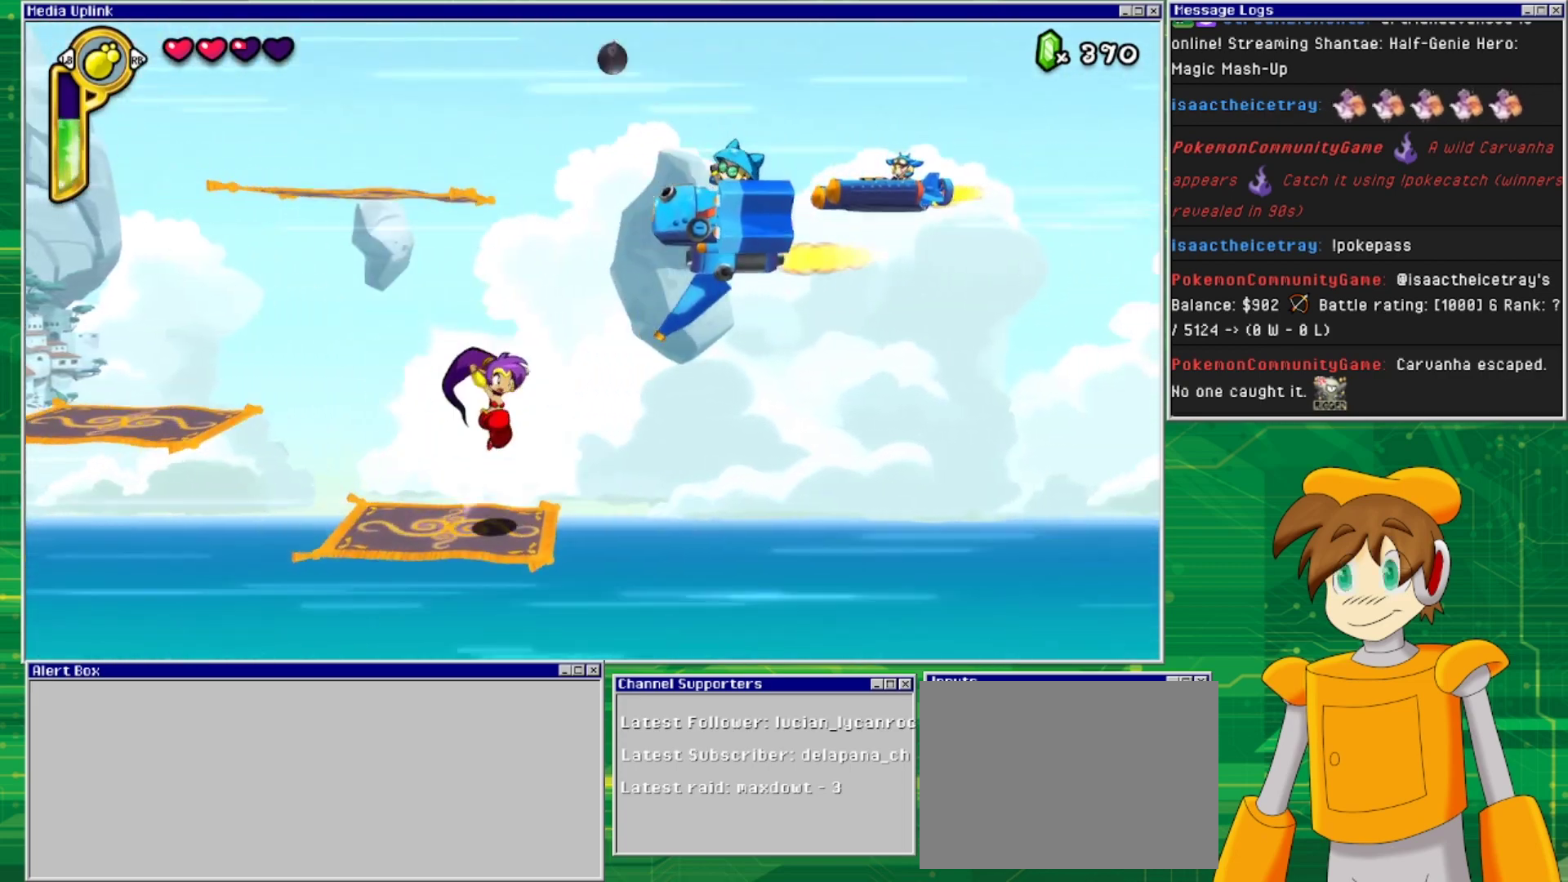
{"buttons": ["CROSS", "SQUARE", "DPAD_RIGHT"], "events": [[333, "DPAD_RIGHT", "down"], [367, "CROSS", "down"], [433, "SQUARE", "down"]]}
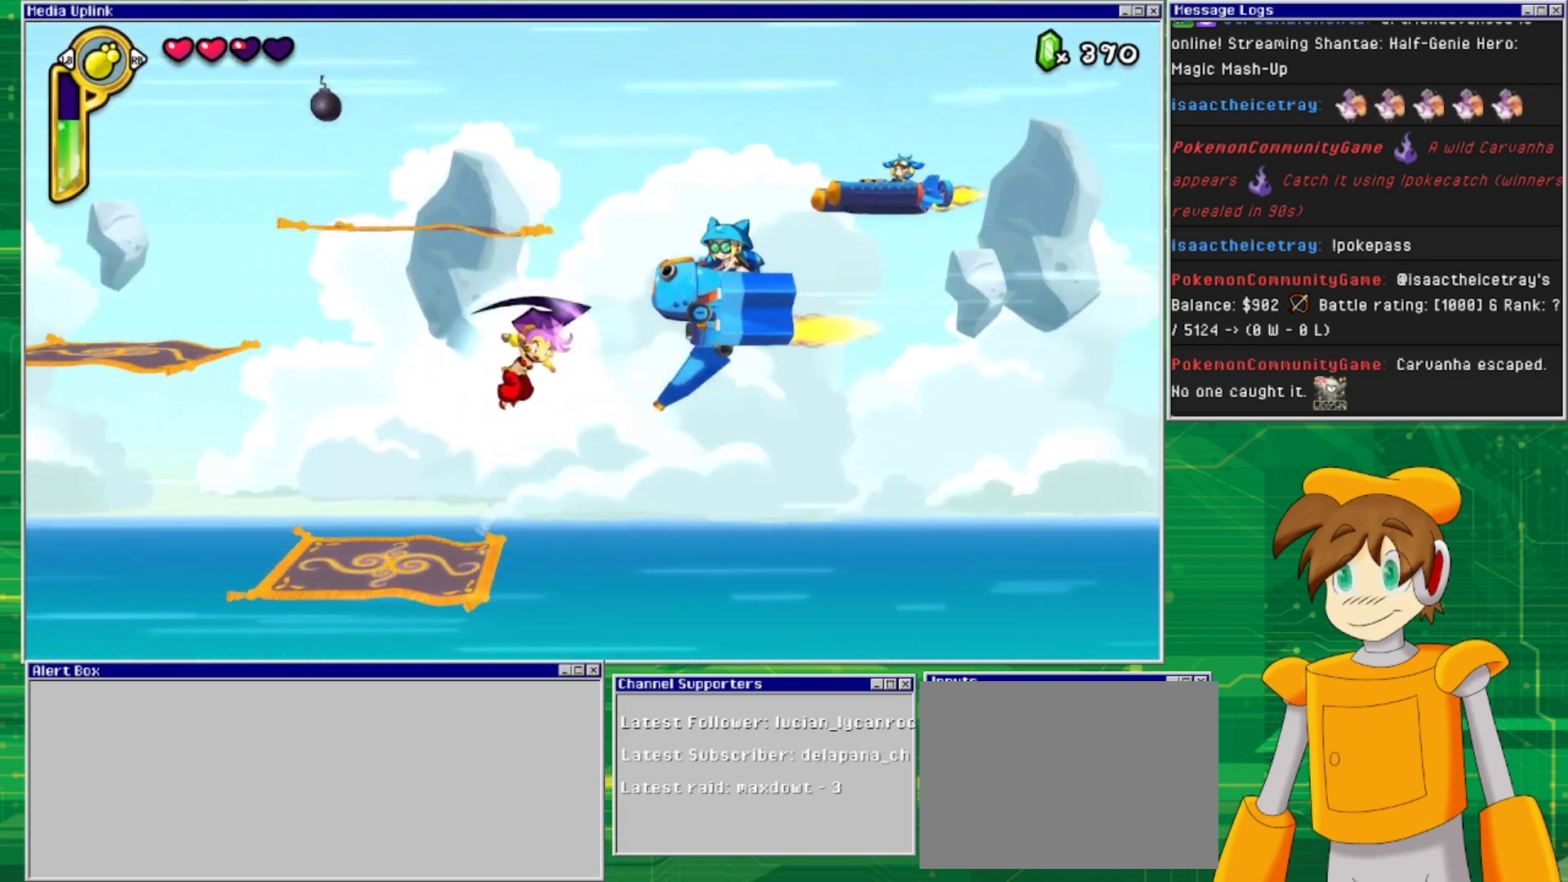
{"buttons": ["DPAD_LEFT"], "events": [[33, "CROSS", "up"], [33, "DPAD_RIGHT", "up"], [67, "SQUARE", "up"], [167, "SQUARE", "down"], [233, "DPAD_LEFT", "down"], [300, "SQUARE", "up"]]}
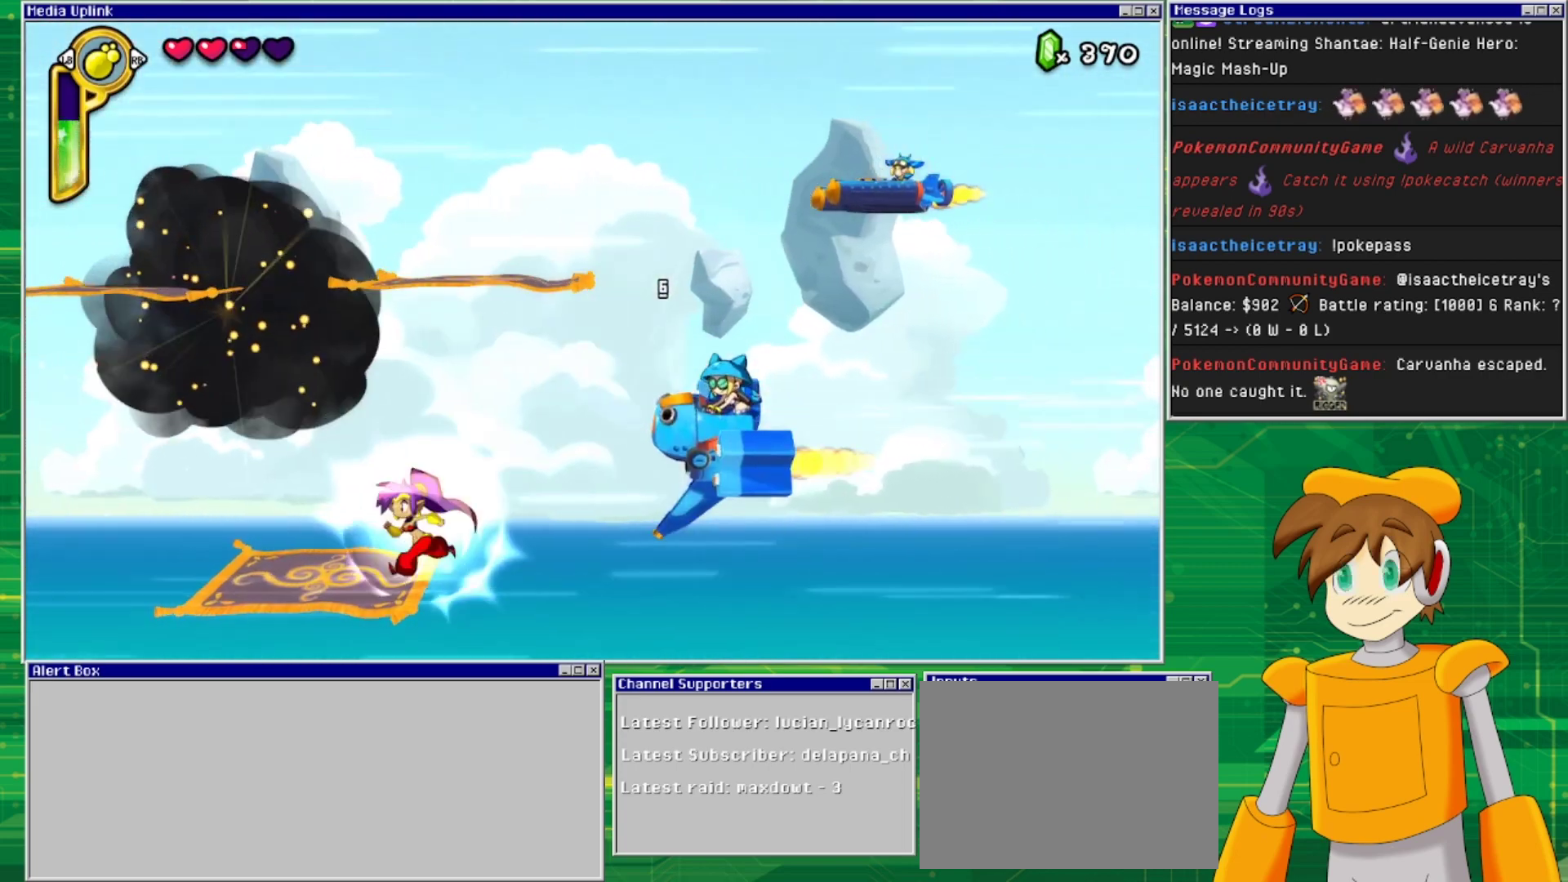
{"buttons": [], "events": [[233, "DPAD_LEFT", "up"]]}